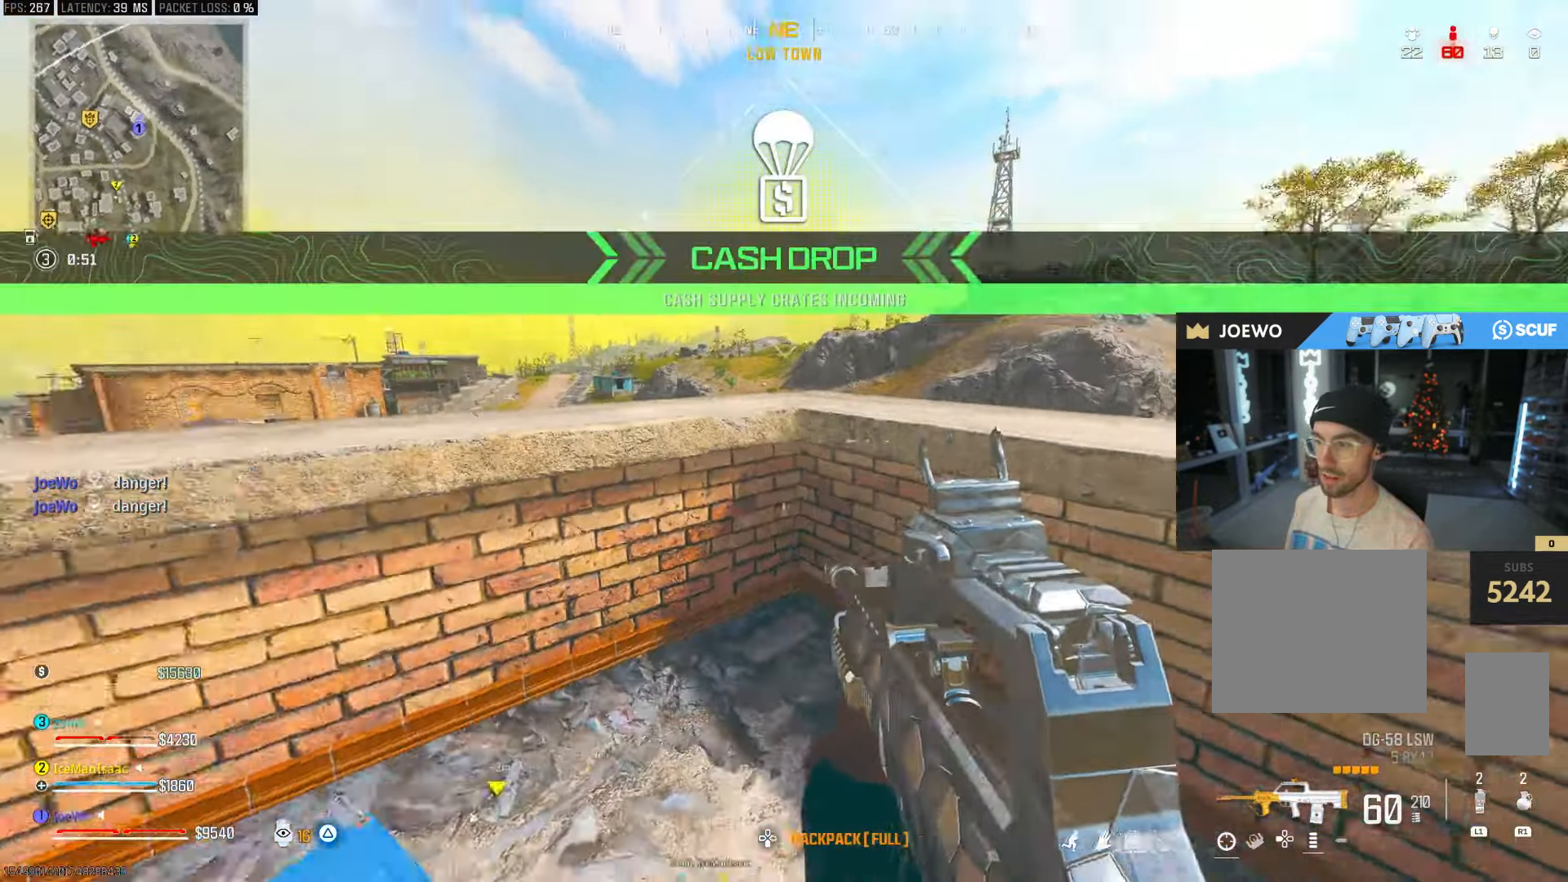
Gameplay with a controller (PlayStation layout); each line is a JSON object with the inputs held at the frame after it (dt_ms = milliseconds from this image to that frame). "events" lists button and stick changes between this image and that frame as [ms after this image, input, new state], when the widget could be followed in between. Not read: L3 R3.
{"dt_ms": 500, "buttons": [], "left_stick": "left", "right_stick": "center", "events": [[67, "right_stick", "center"], [200, "CROSS", "down"], [267, "left_stick", "left"], [283, "CROSS", "up"]]}
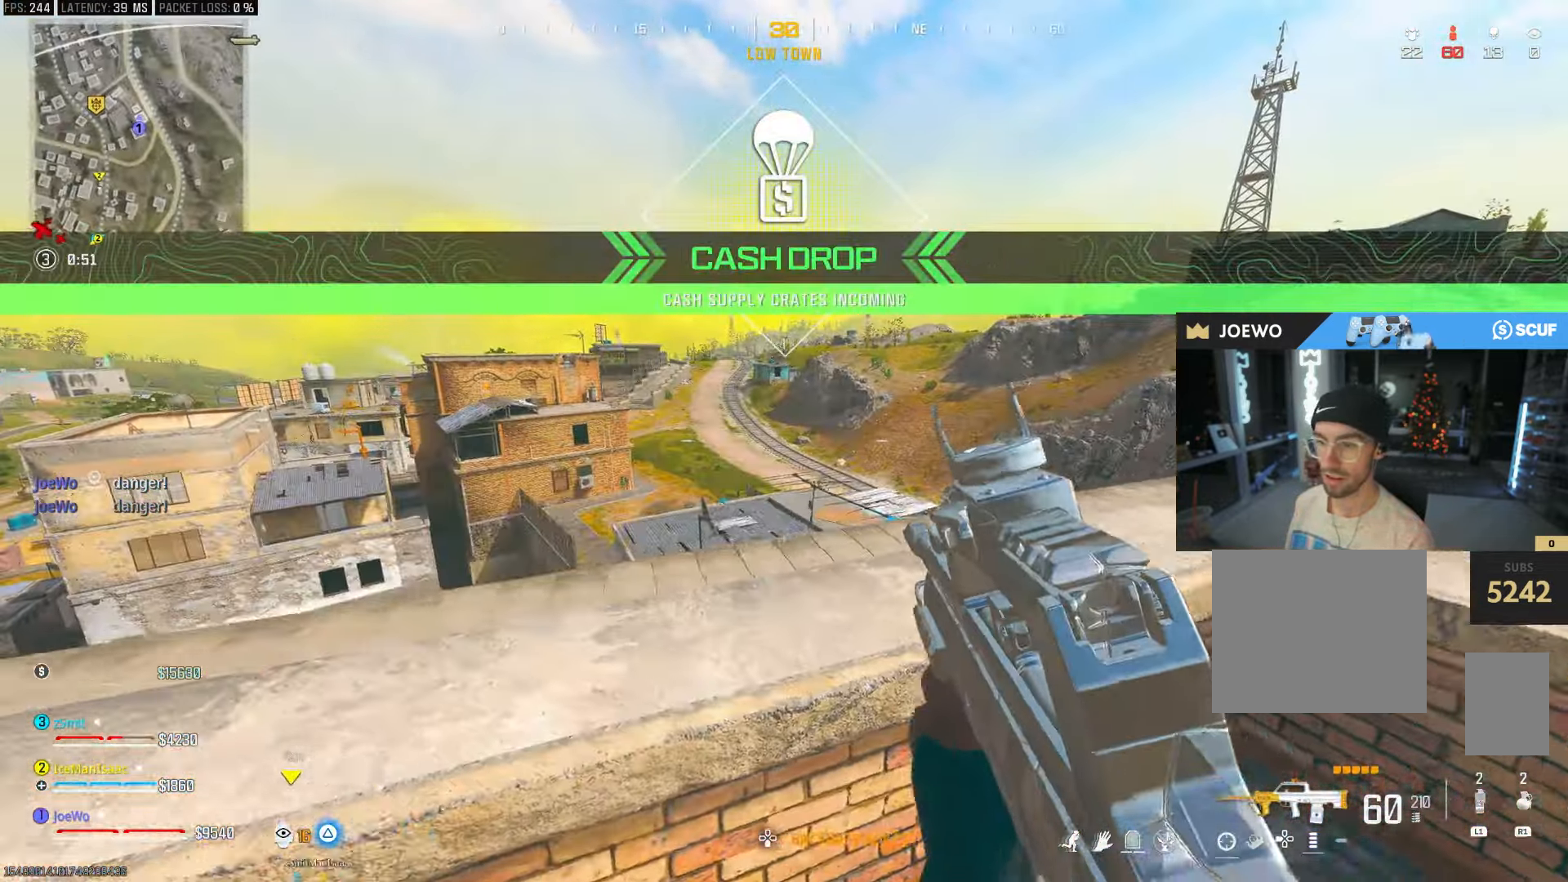
{"dt_ms": 500, "buttons": [], "left_stick": "right", "right_stick": "center", "events": [[183, "right_stick", "left"], [233, "left_stick", "right"], [350, "right_stick", "center"]]}
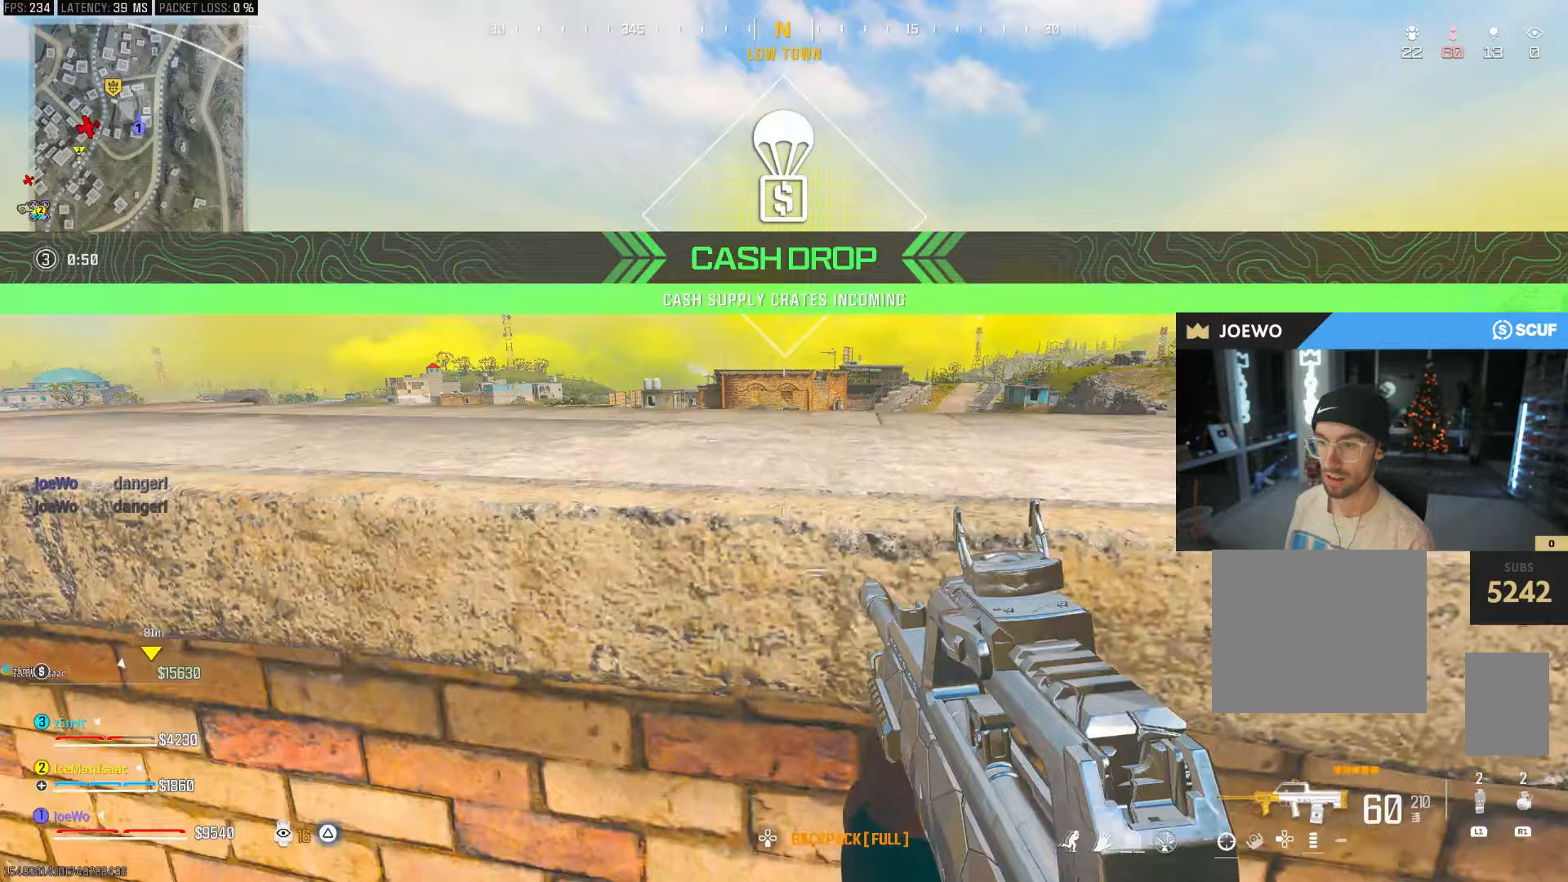
{"dt_ms": 500, "buttons": [], "left_stick": "right", "right_stick": "right", "events": [[417, "right_stick", "right"]]}
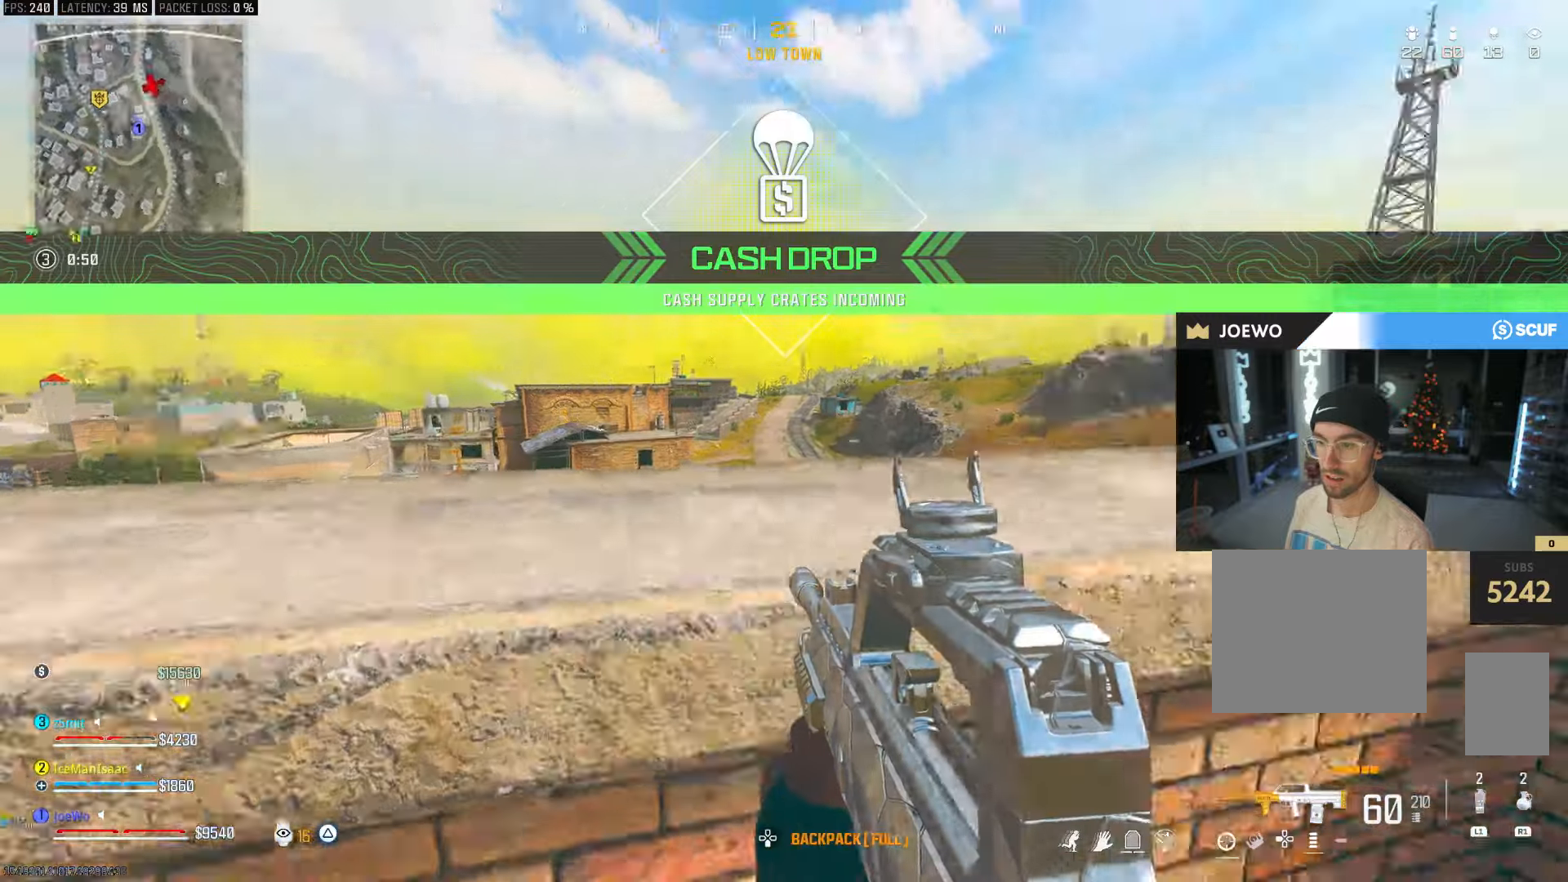
{"dt_ms": 500, "buttons": [], "left_stick": "right", "right_stick": "center", "events": [[167, "right_stick", "center"], [400, "right_stick", "up"], [483, "right_stick", "center"]]}
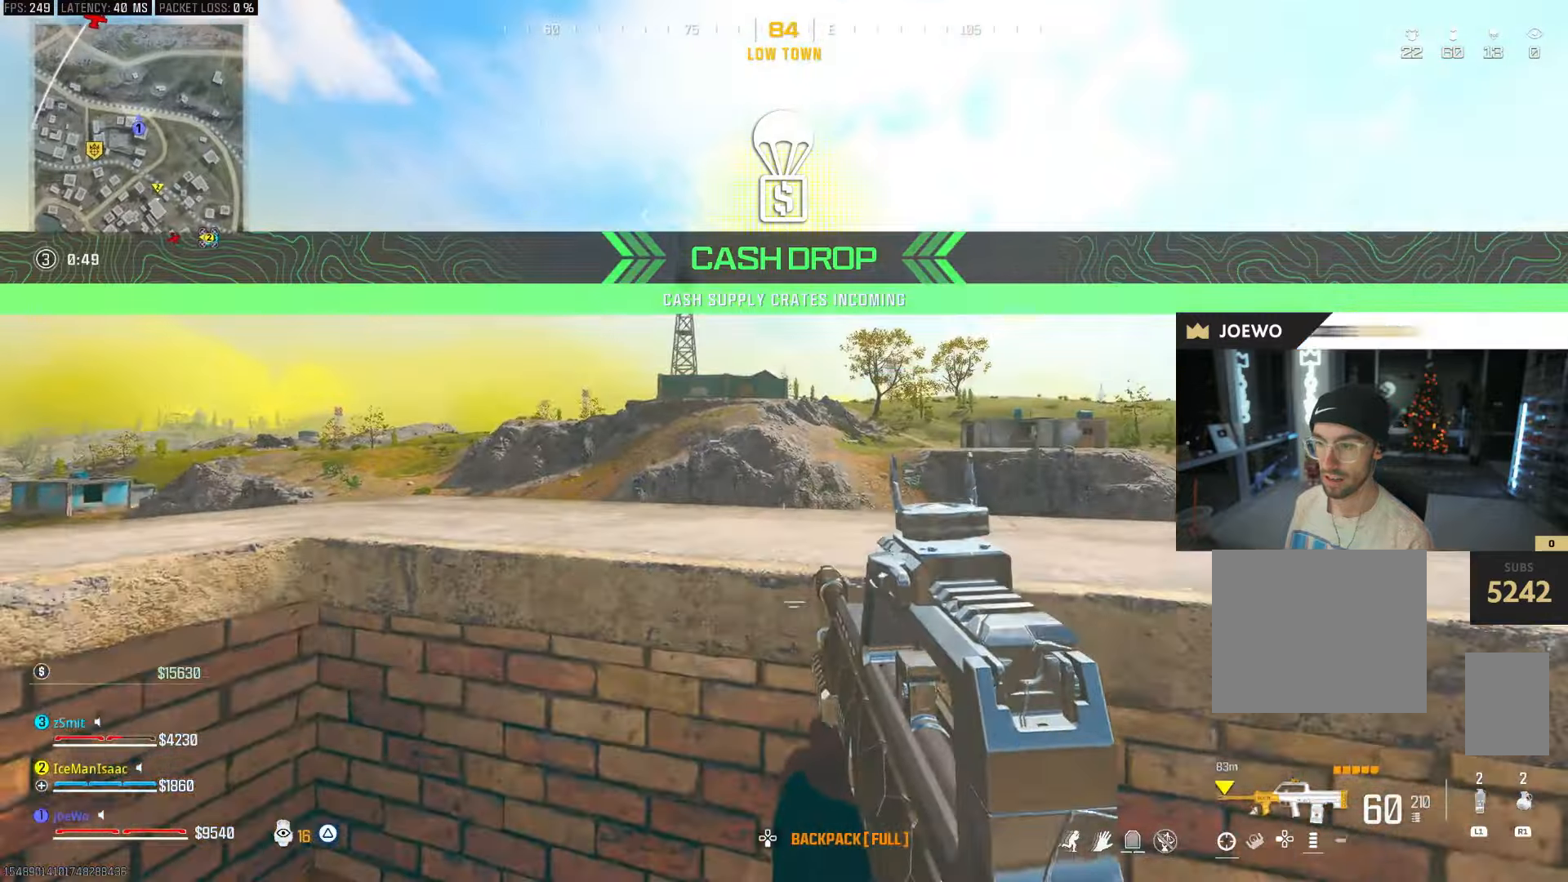
{"dt_ms": 500, "buttons": [], "left_stick": "right", "right_stick": "center", "events": [[267, "right_stick", "right"], [283, "left_stick", "center"], [333, "left_stick", "right"], [450, "right_stick", "center"]]}
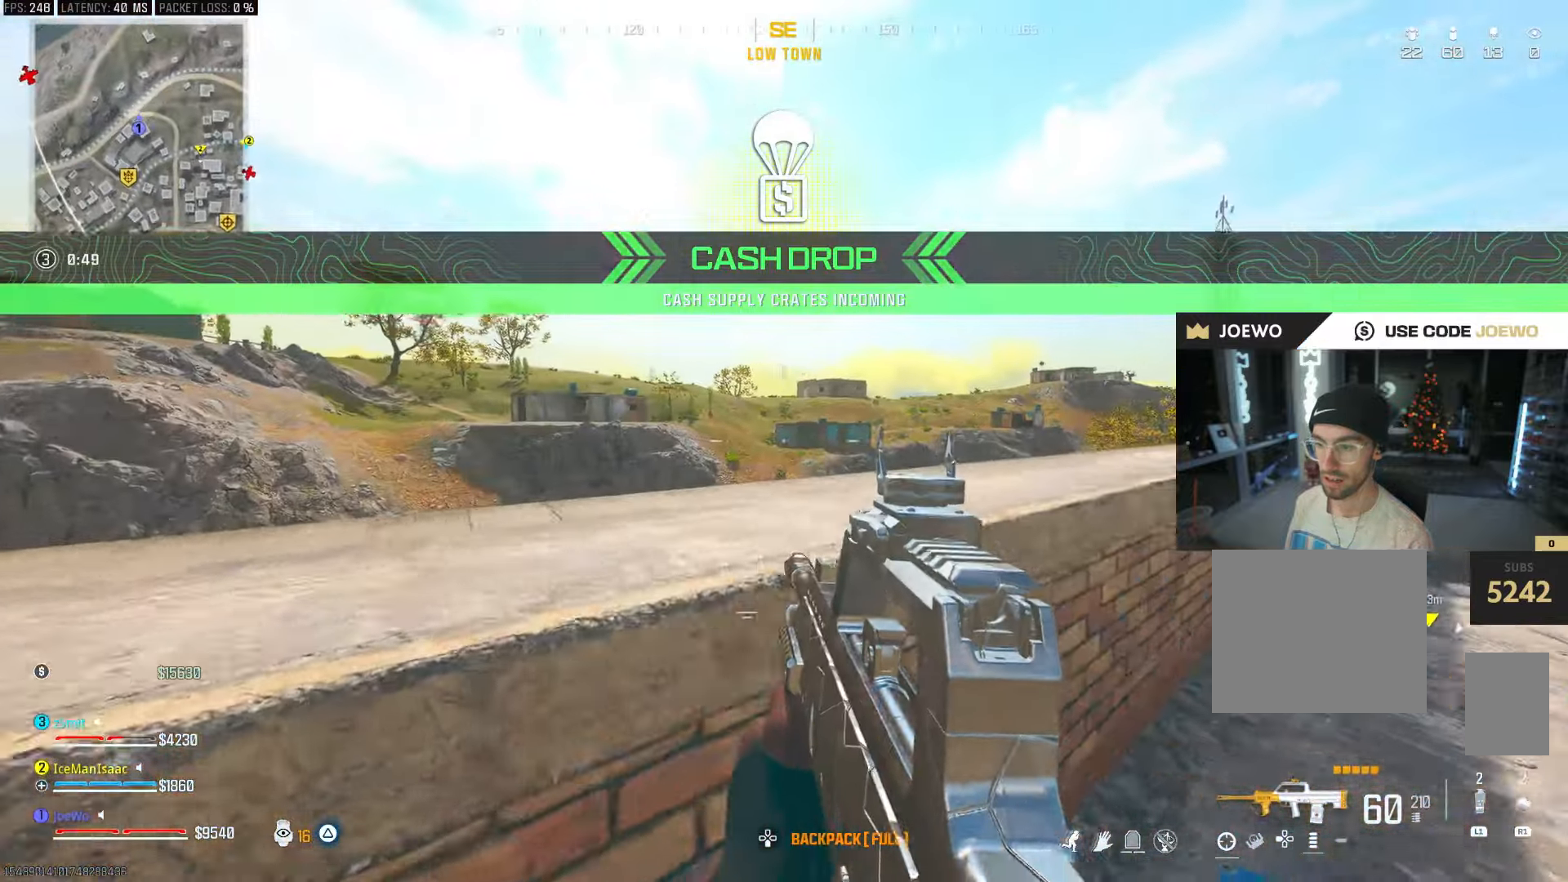
{"dt_ms": 500, "buttons": [], "left_stick": "up-left", "right_stick": "left", "events": [[233, "right_stick", "left"], [267, "left_stick", "down"], [400, "left_stick", "up-left"]]}
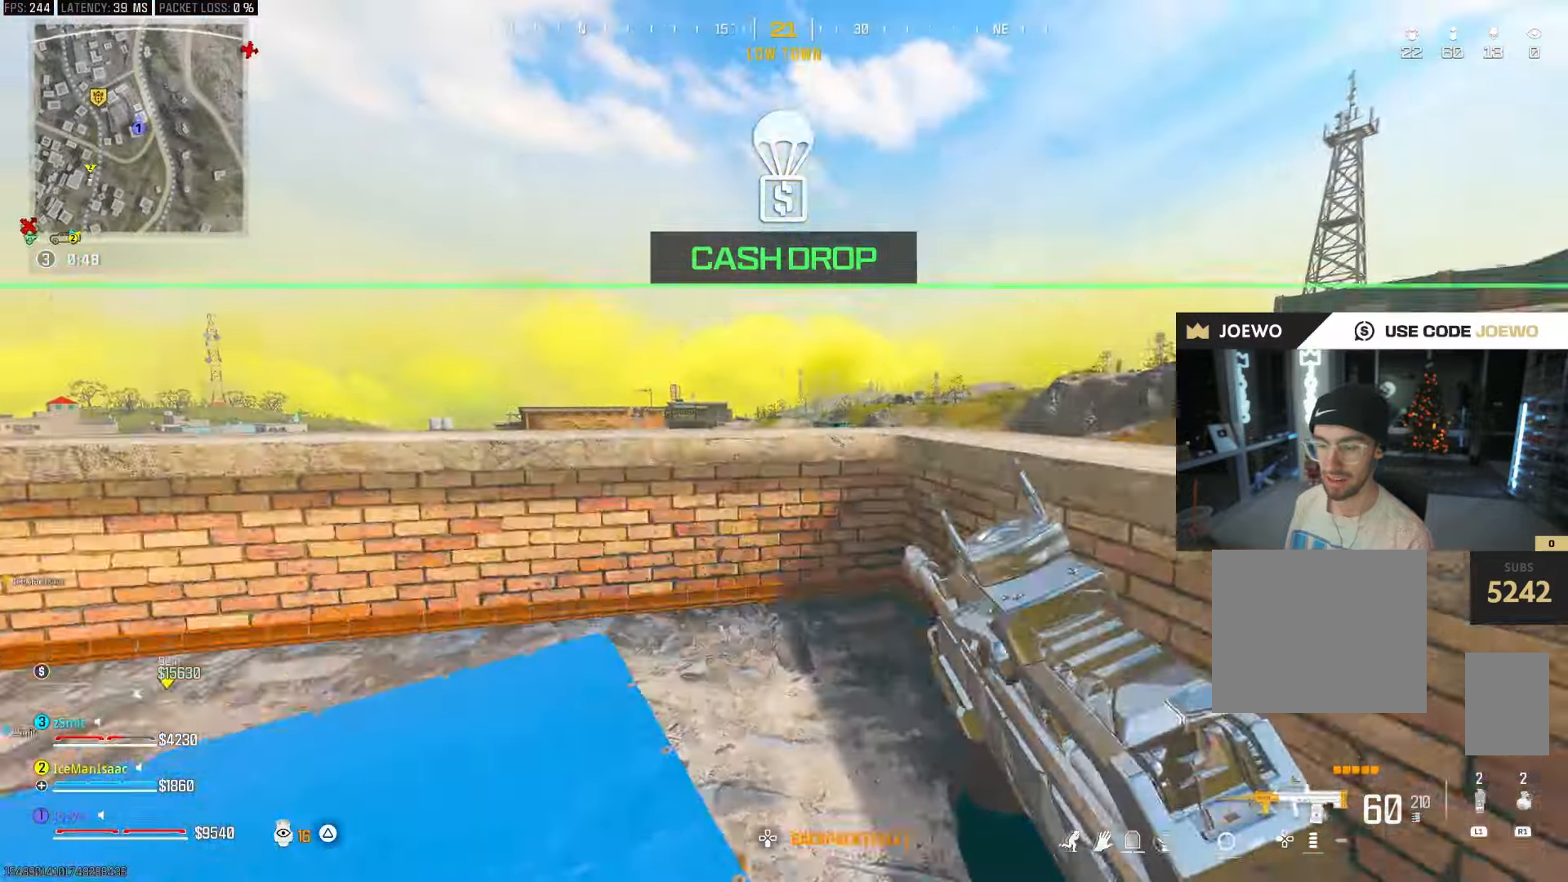
{"dt_ms": 500, "buttons": [], "left_stick": "left", "right_stick": "center", "events": [[17, "right_stick", "center"], [100, "TRIANGLE", "down"], [183, "TRIANGLE", "up"], [233, "TRIANGLE", "down"], [300, "TRIANGLE", "up"], [383, "left_stick", "left"]]}
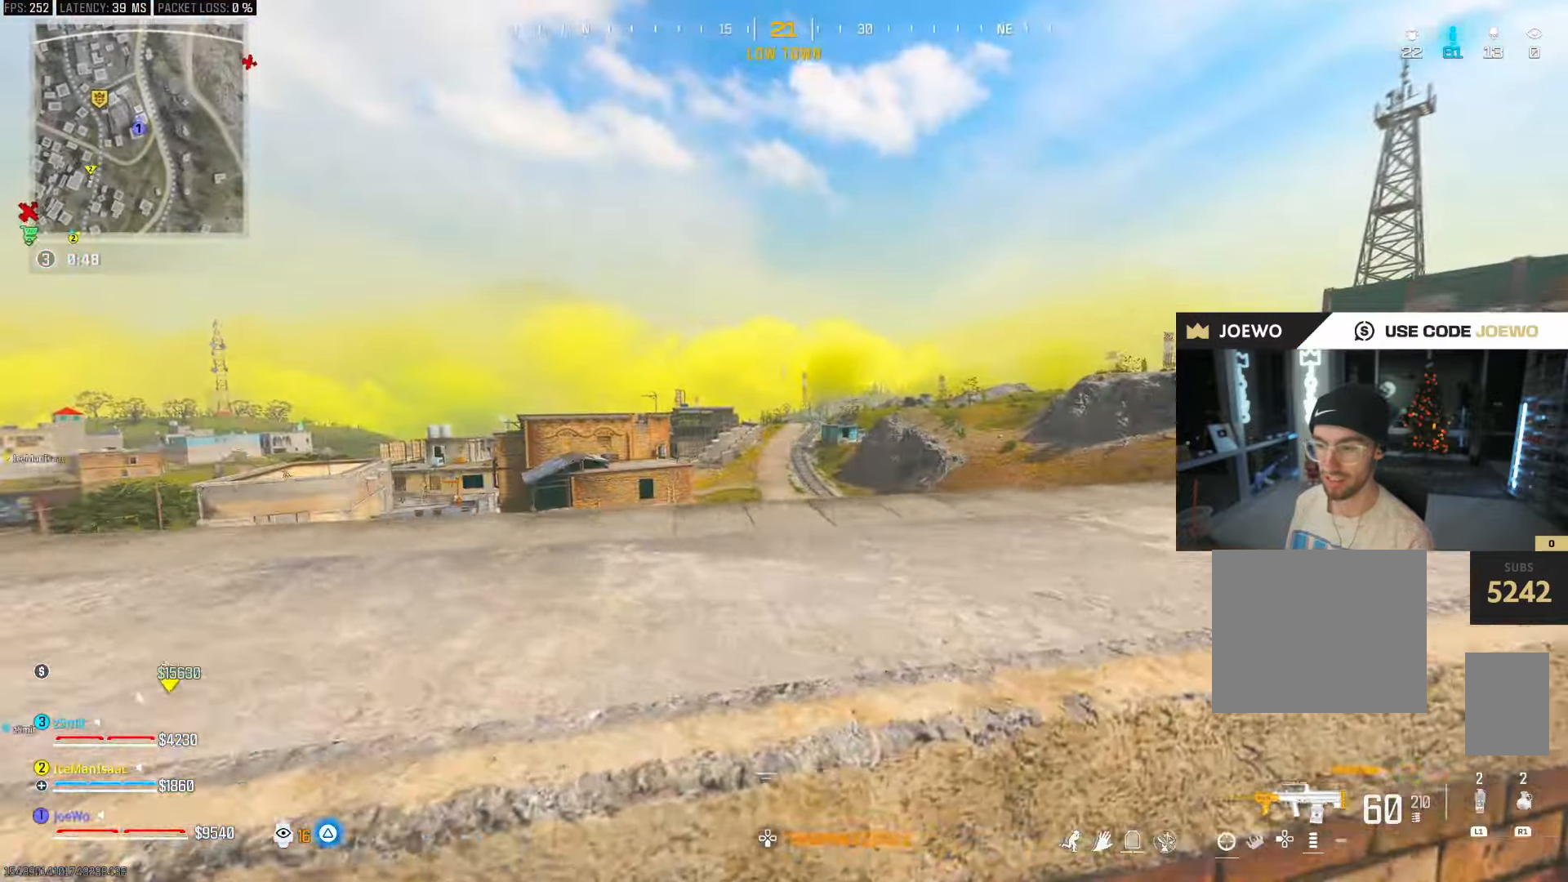
{"dt_ms": 500, "buttons": [], "left_stick": "left", "right_stick": "center", "events": [[67, "right_stick", "down-left"], [150, "right_stick", "center"]]}
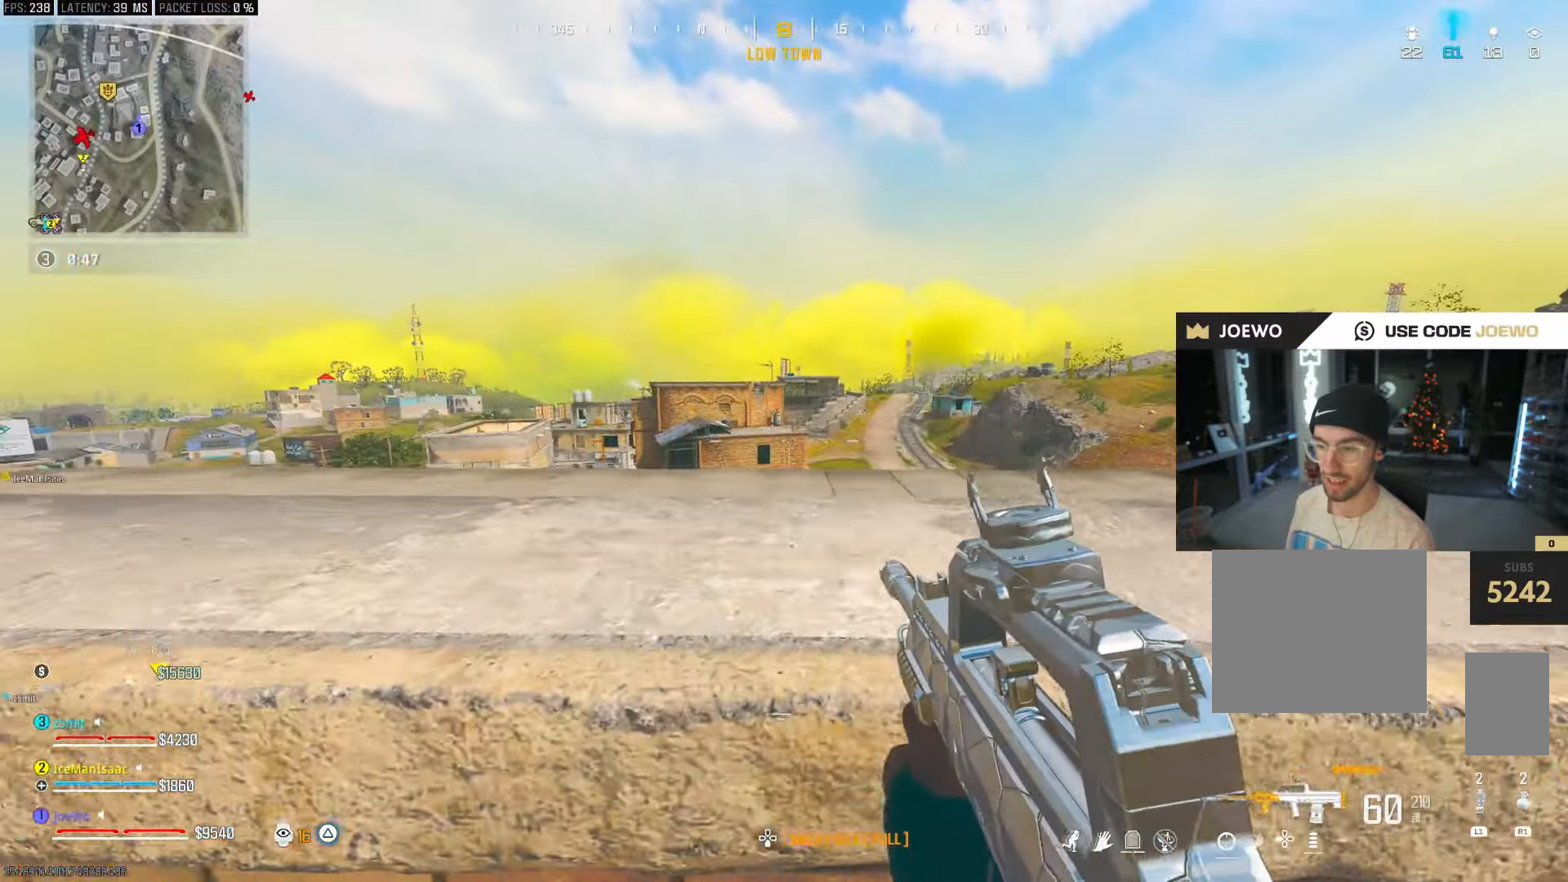
{"dt_ms": 500, "buttons": [], "left_stick": "right", "right_stick": "center", "events": [[117, "left_stick", "right"]]}
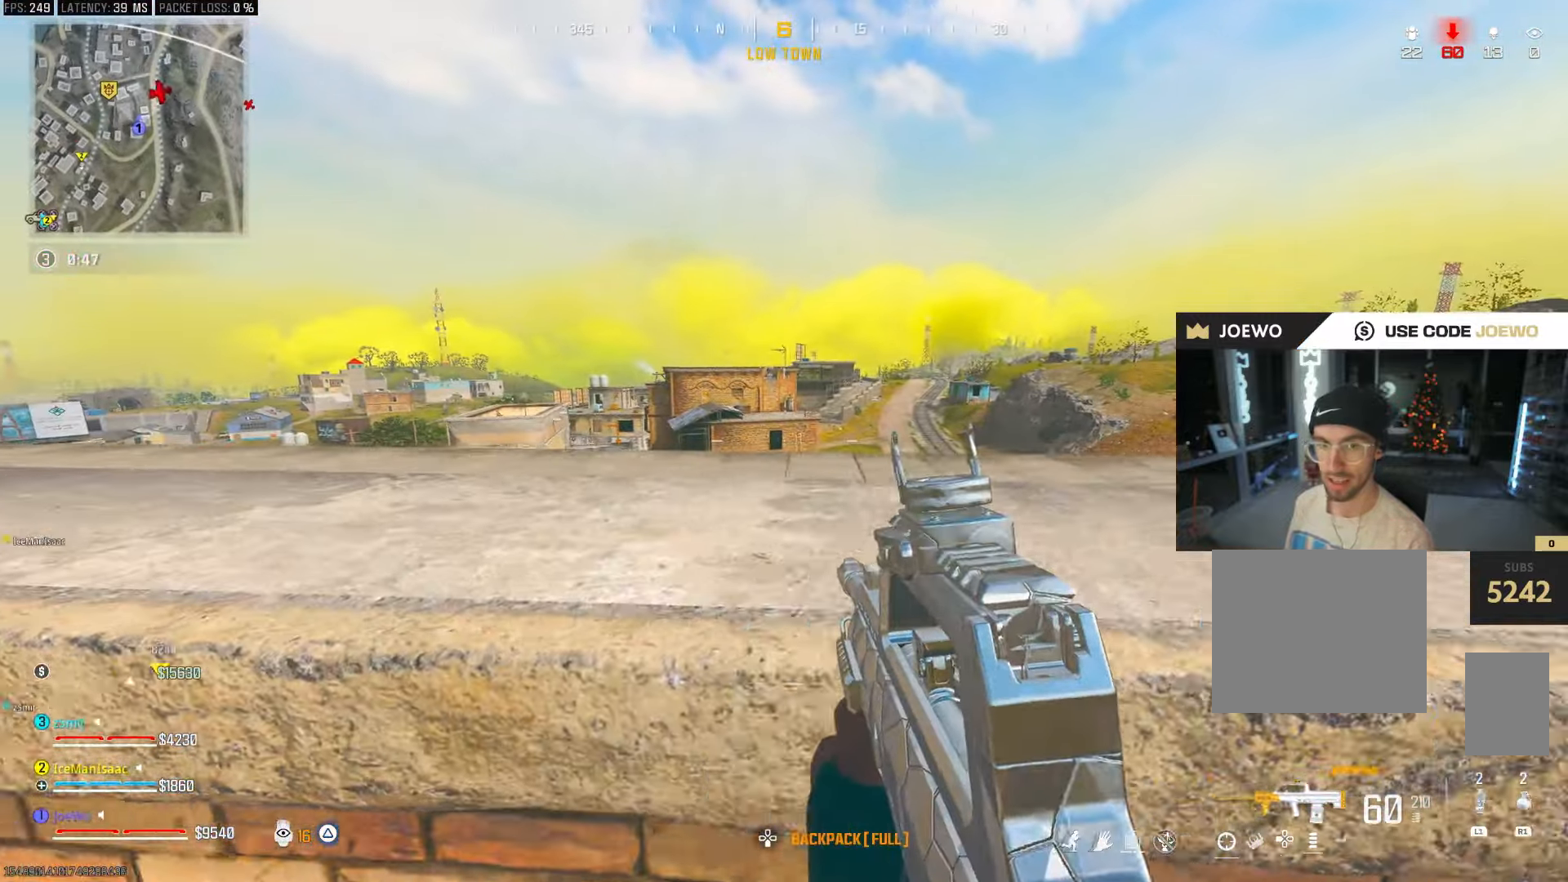
{"dt_ms": 500, "buttons": [], "left_stick": "left", "right_stick": "center", "events": [[233, "left_stick", "center"], [300, "left_stick", "left"]]}
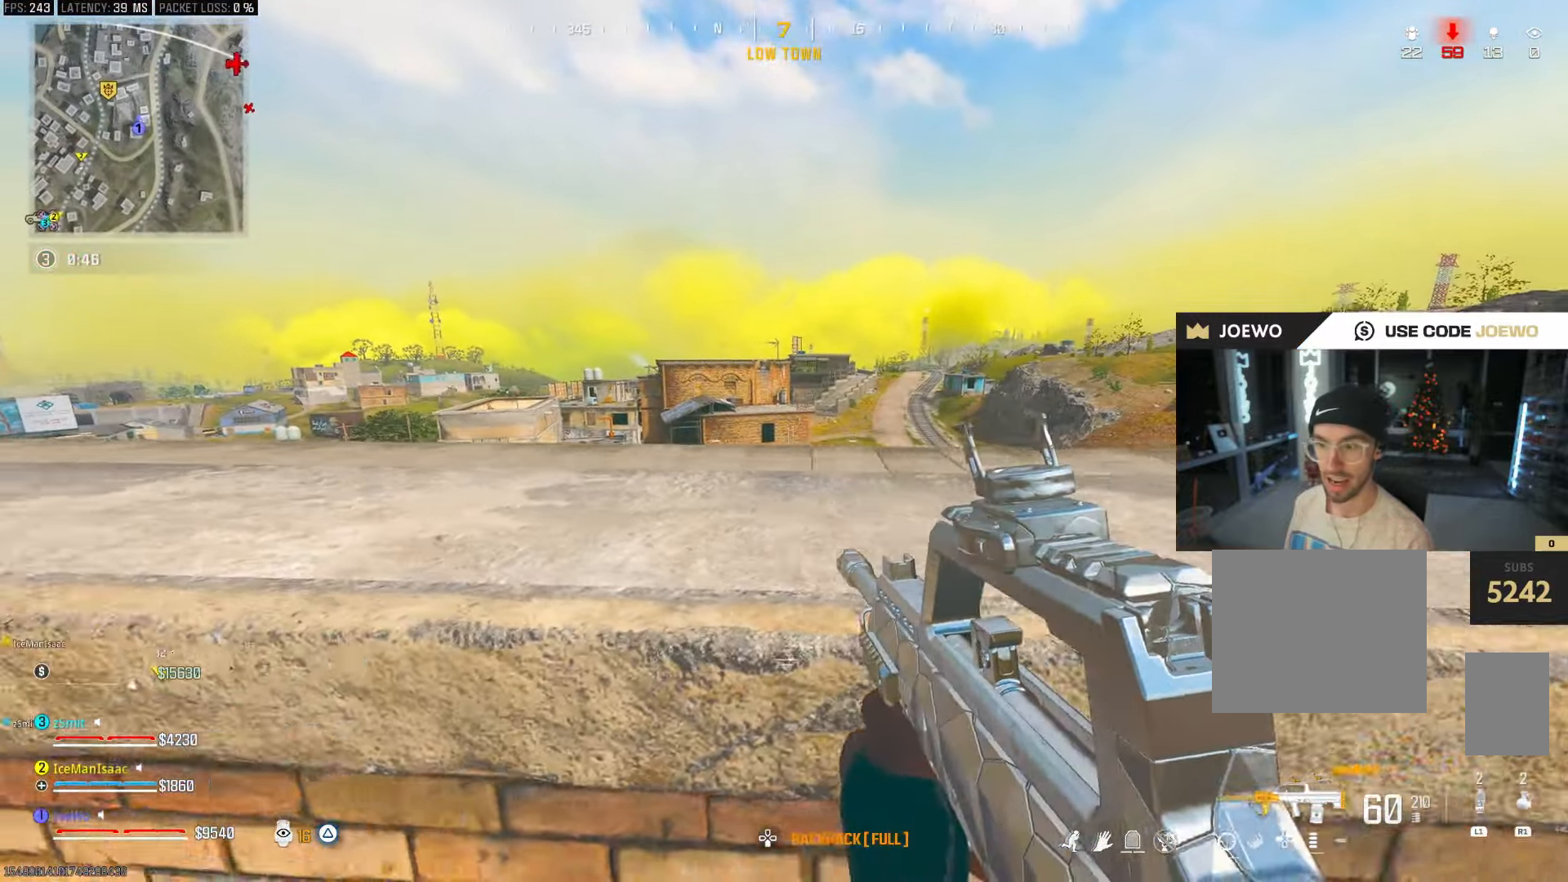
{"dt_ms": 500, "buttons": [], "left_stick": "right", "right_stick": "center", "events": [[233, "right_stick", "right"], [300, "left_stick", "right"], [433, "right_stick", "center"]]}
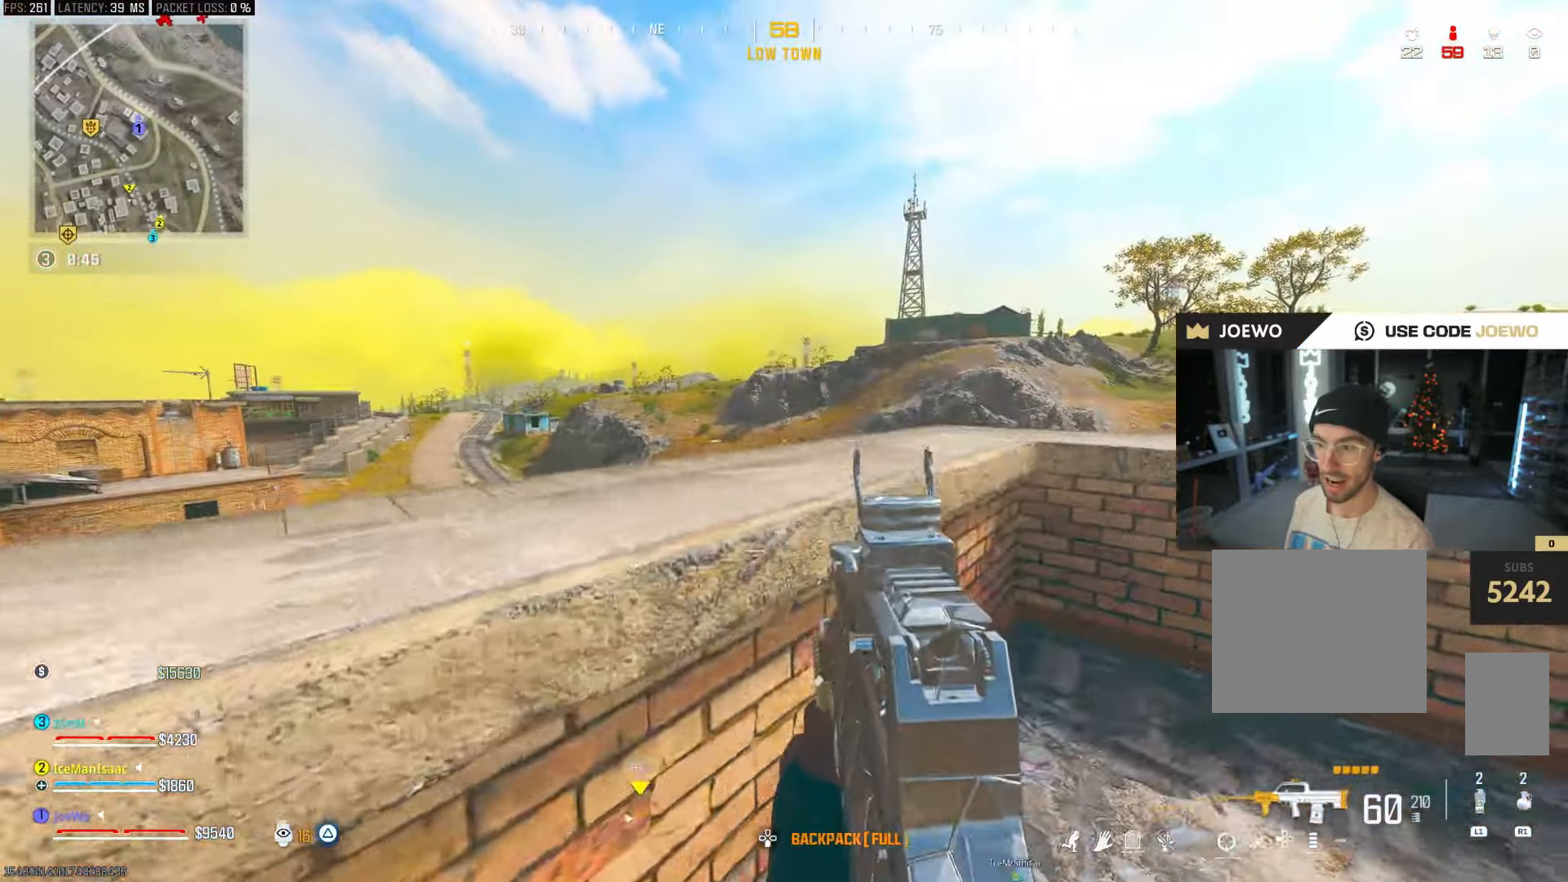
{"dt_ms": 1000, "buttons": [], "left_stick": "left", "right_stick": "center", "events": [[267, "right_stick", "right"], [350, "left_stick", "down-right"], [417, "right_stick", "center"], [500, "right_stick", "left"], [550, "left_stick", "down-left"], [633, "left_stick", "left"], [717, "right_stick", "center"]]}
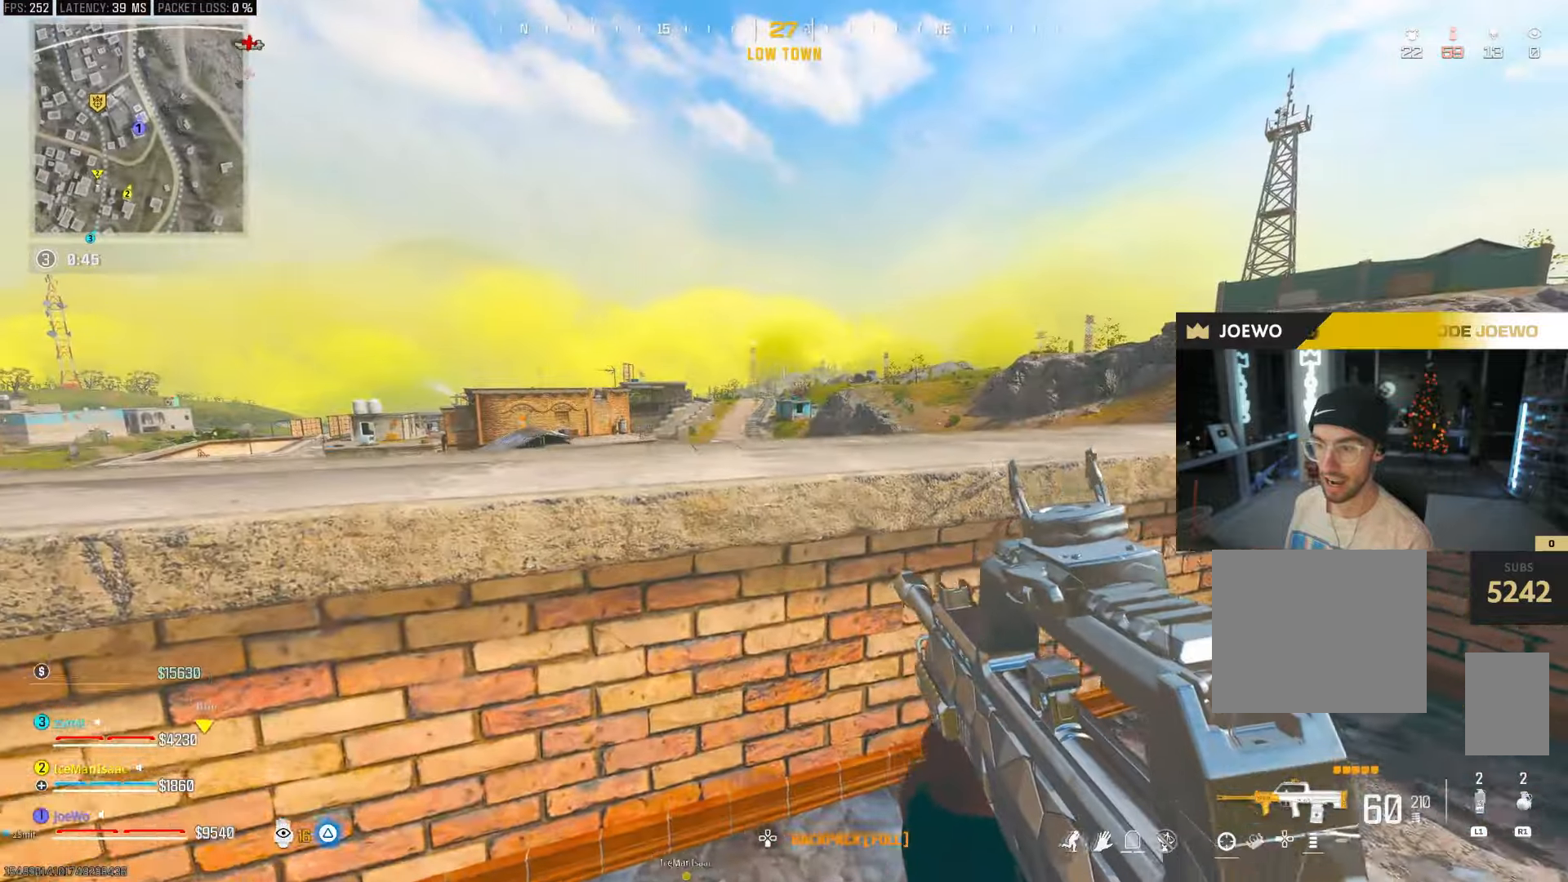
{"dt_ms": 1000, "buttons": [], "left_stick": "up-left", "right_stick": "left", "events": [[117, "right_stick", "right"], [217, "left_stick", "right"], [333, "right_stick", "center"], [433, "TRIANGLE", "down"], [617, "TRIANGLE", "up"], [683, "left_stick", "up"], [733, "left_stick", "up-left"], [767, "right_stick", "left"]]}
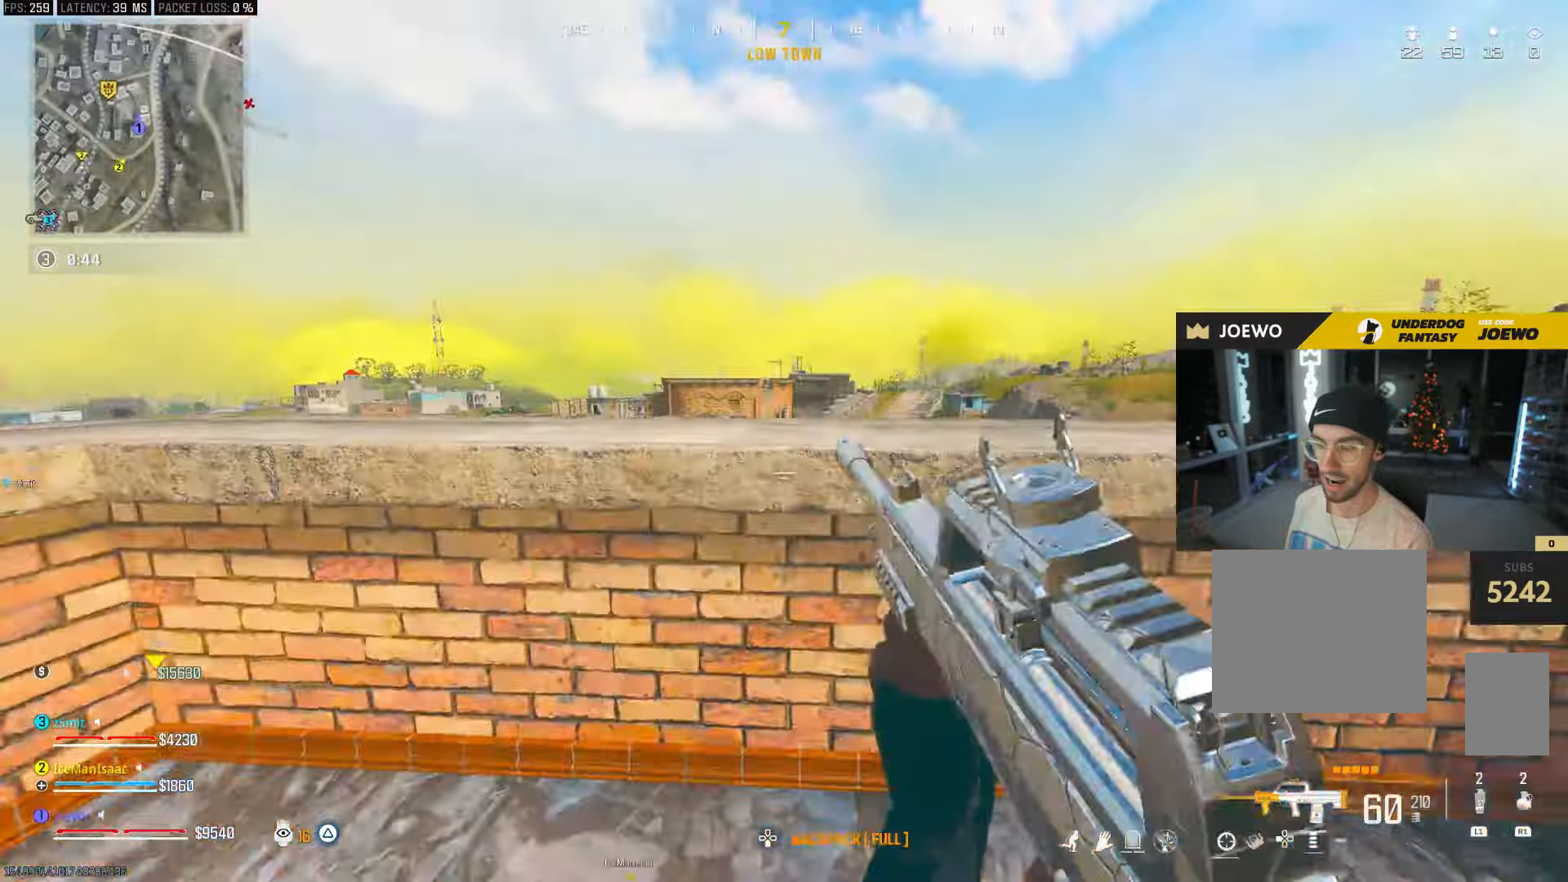
{"dt_ms": 500, "buttons": [], "left_stick": "center", "right_stick": "center", "events": [[17, "right_stick", "center"], [117, "left_stick", "left"], [500, "left_stick", "center"]]}
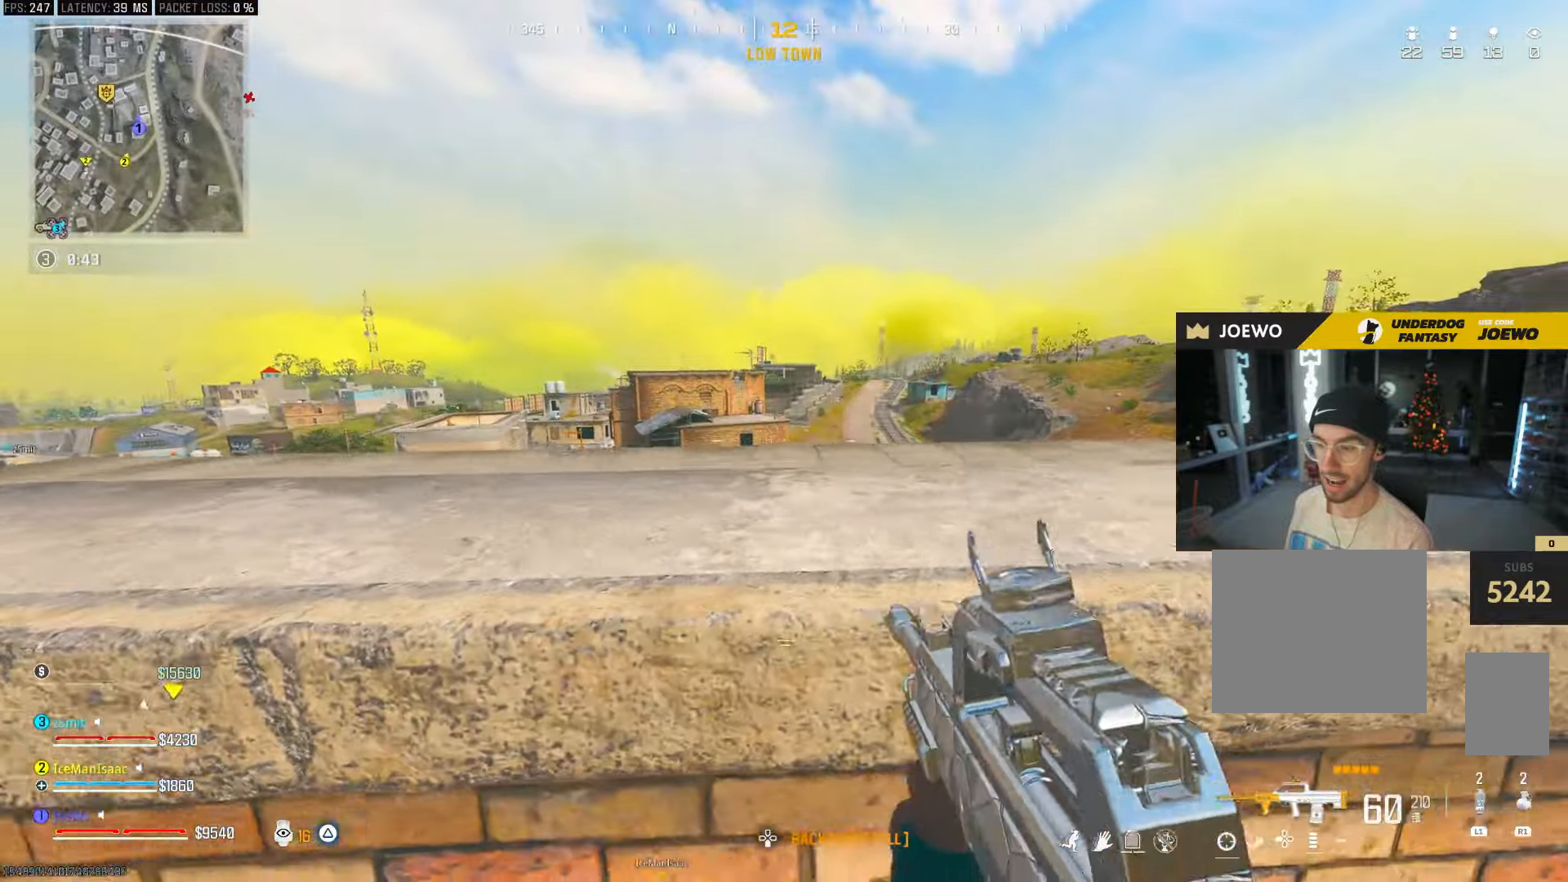
{"dt_ms": 500, "buttons": [], "left_stick": "right", "right_stick": "center", "events": [[33, "left_stick", "right"]]}
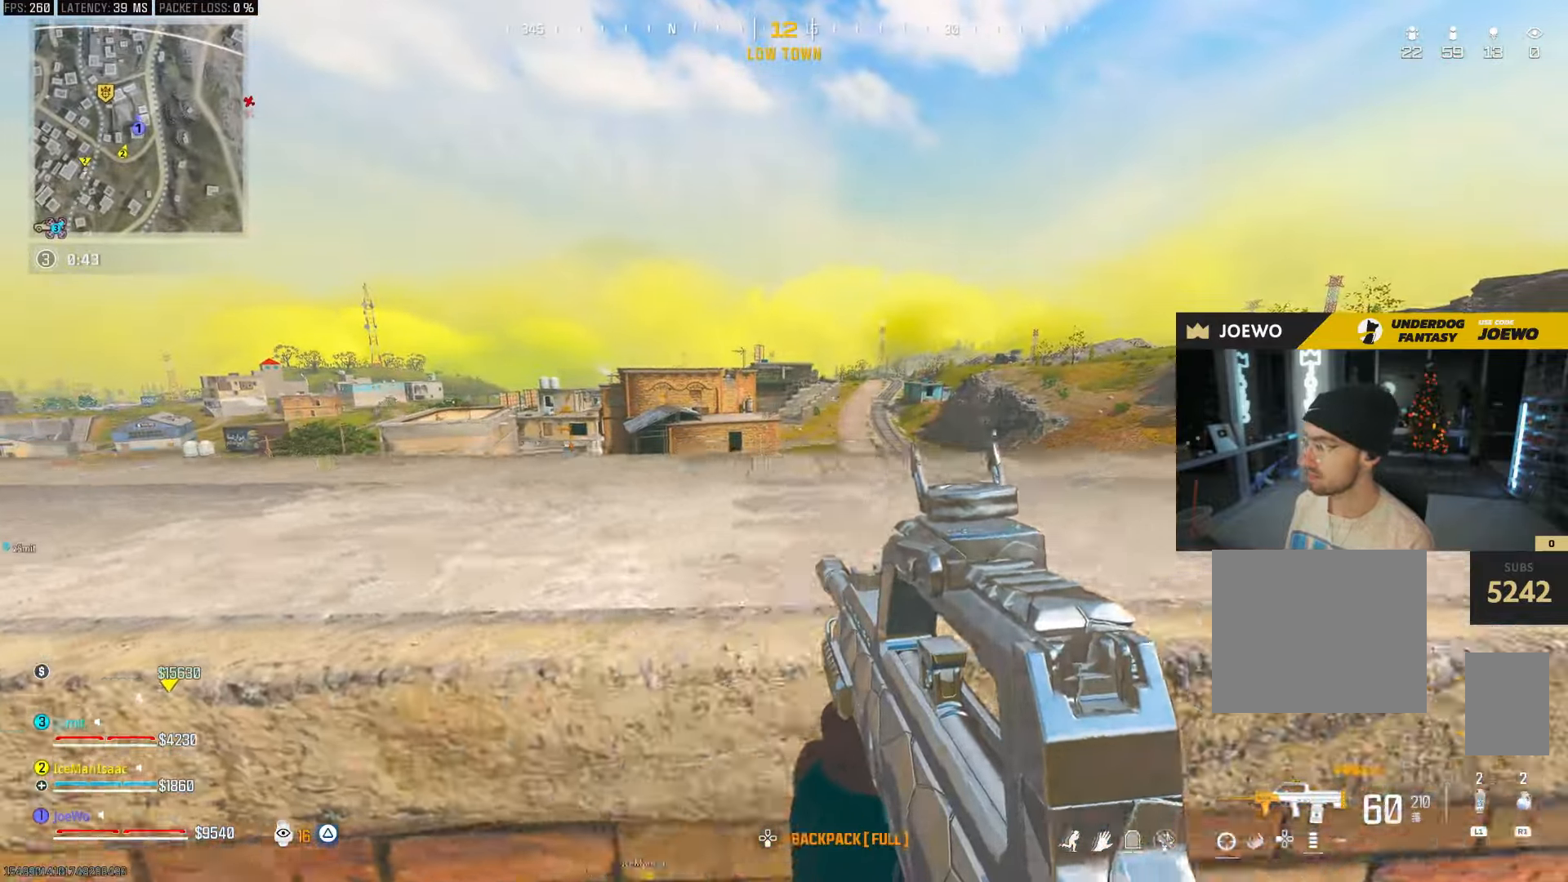
{"dt_ms": 500, "buttons": [], "left_stick": "left", "right_stick": "center", "events": [[17, "CROSS", "down"], [100, "TRIANGLE", "down"], [133, "CROSS", "up"], [183, "TRIANGLE", "up"], [250, "TRIANGLE", "down"], [317, "TRIANGLE", "up"], [367, "left_stick", "left"]]}
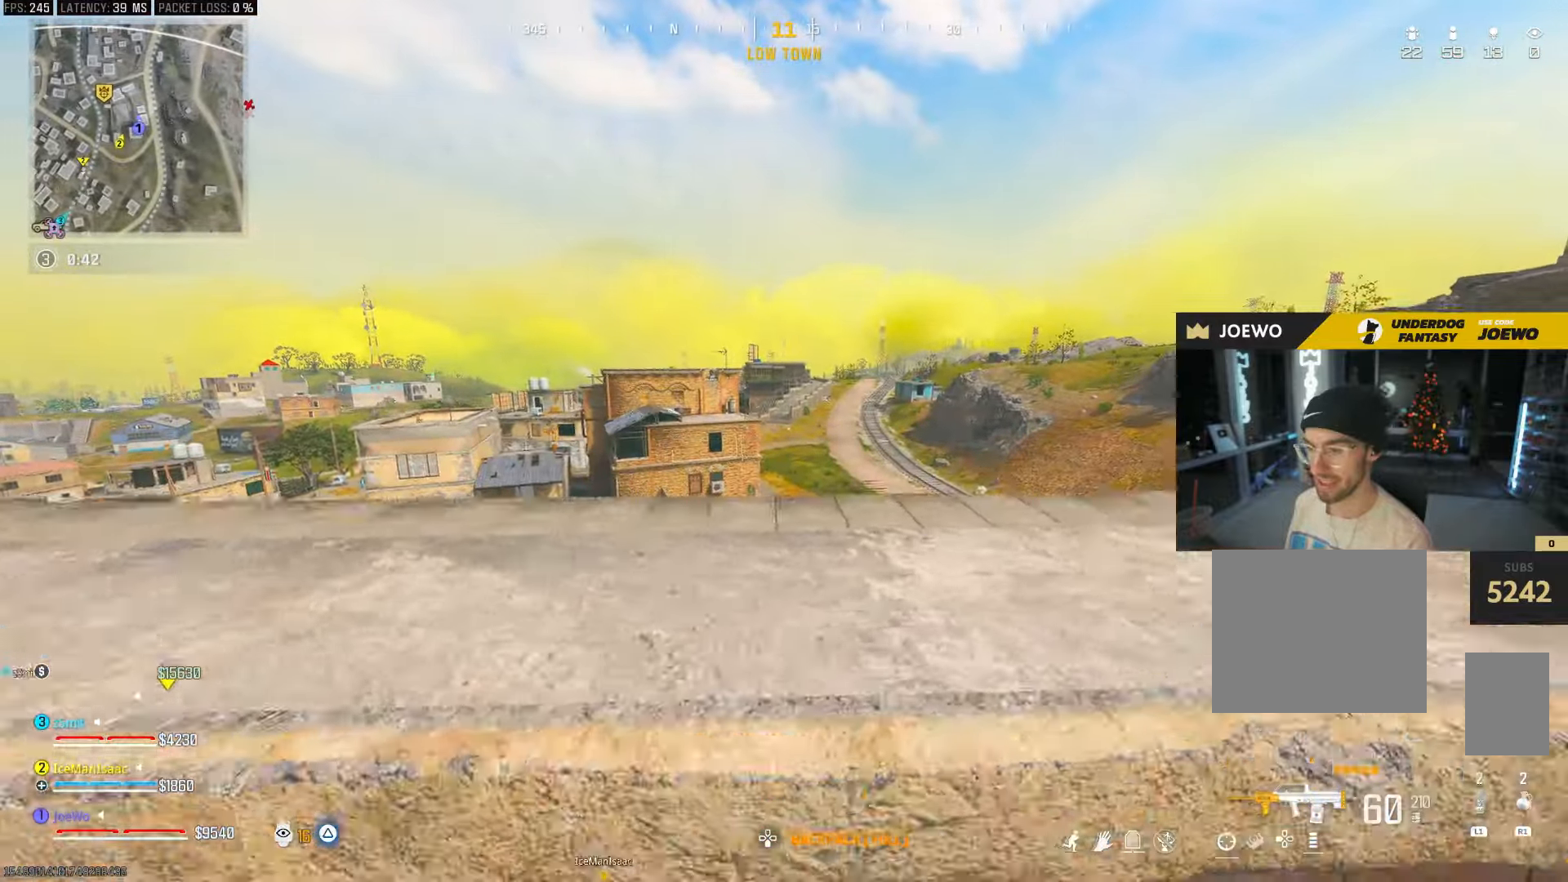
{"dt_ms": 500, "buttons": ["CROSS", "TRIANGLE"], "left_stick": "left", "right_stick": "center", "events": [[33, "TRIANGLE", "down"], [100, "TRIANGLE", "up"], [167, "TRIANGLE", "down"], [217, "TRIANGLE", "up"], [500, "CROSS", "down"], [500, "TRIANGLE", "down"]]}
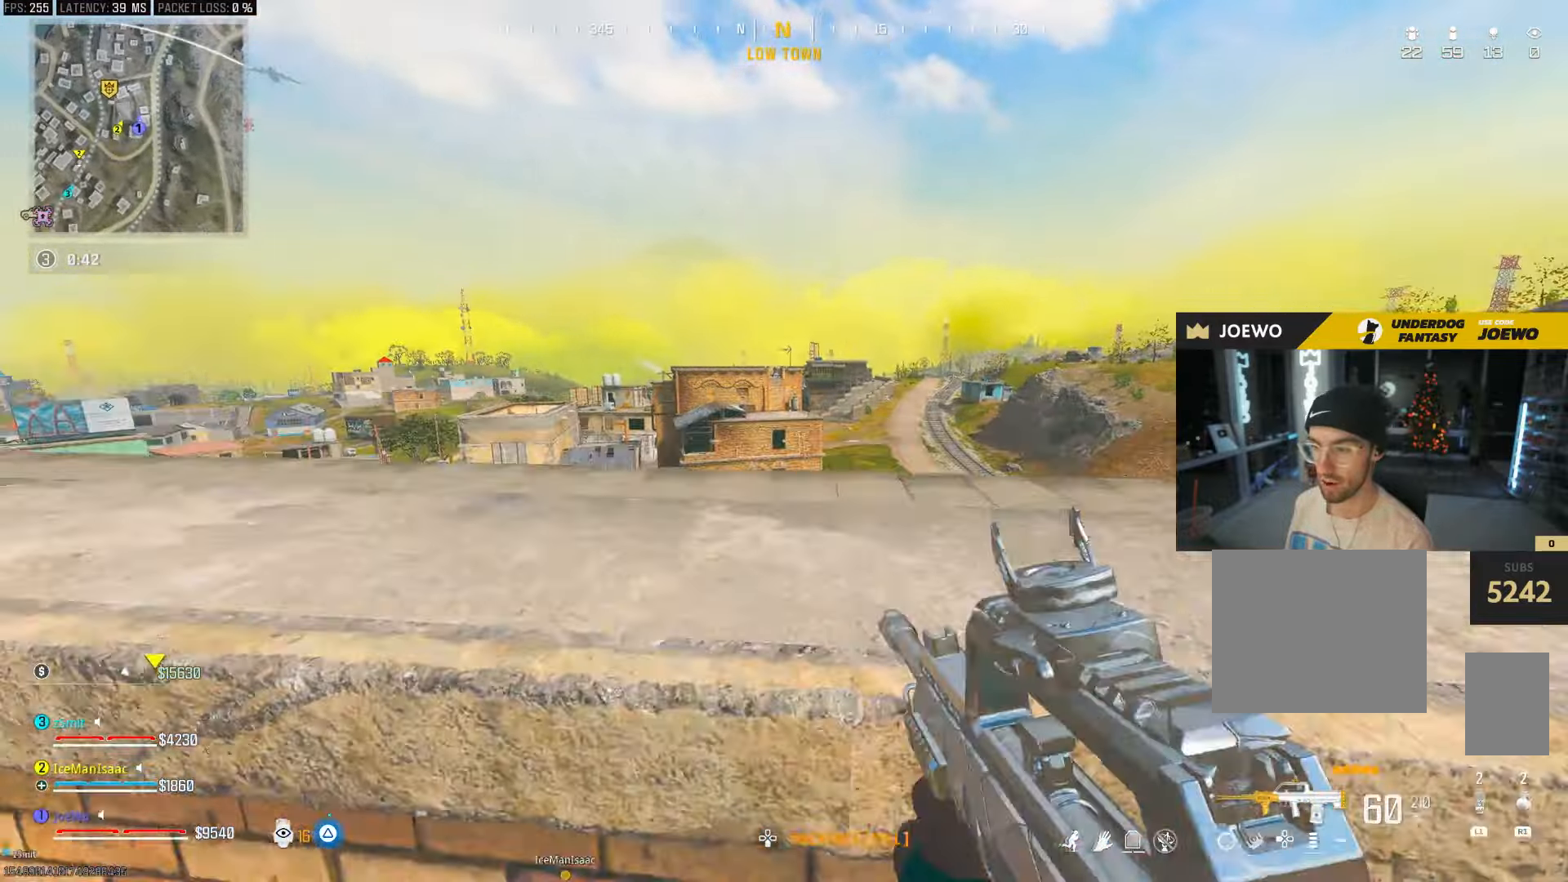
{"dt_ms": 500, "buttons": [], "left_stick": "left", "right_stick": "center", "events": [[83, "TRIANGLE", "up"], [100, "CROSS", "up"], [133, "TRIANGLE", "down"], [200, "TRIANGLE", "up"], [283, "TRIANGLE", "down"], [350, "TRIANGLE", "up"]]}
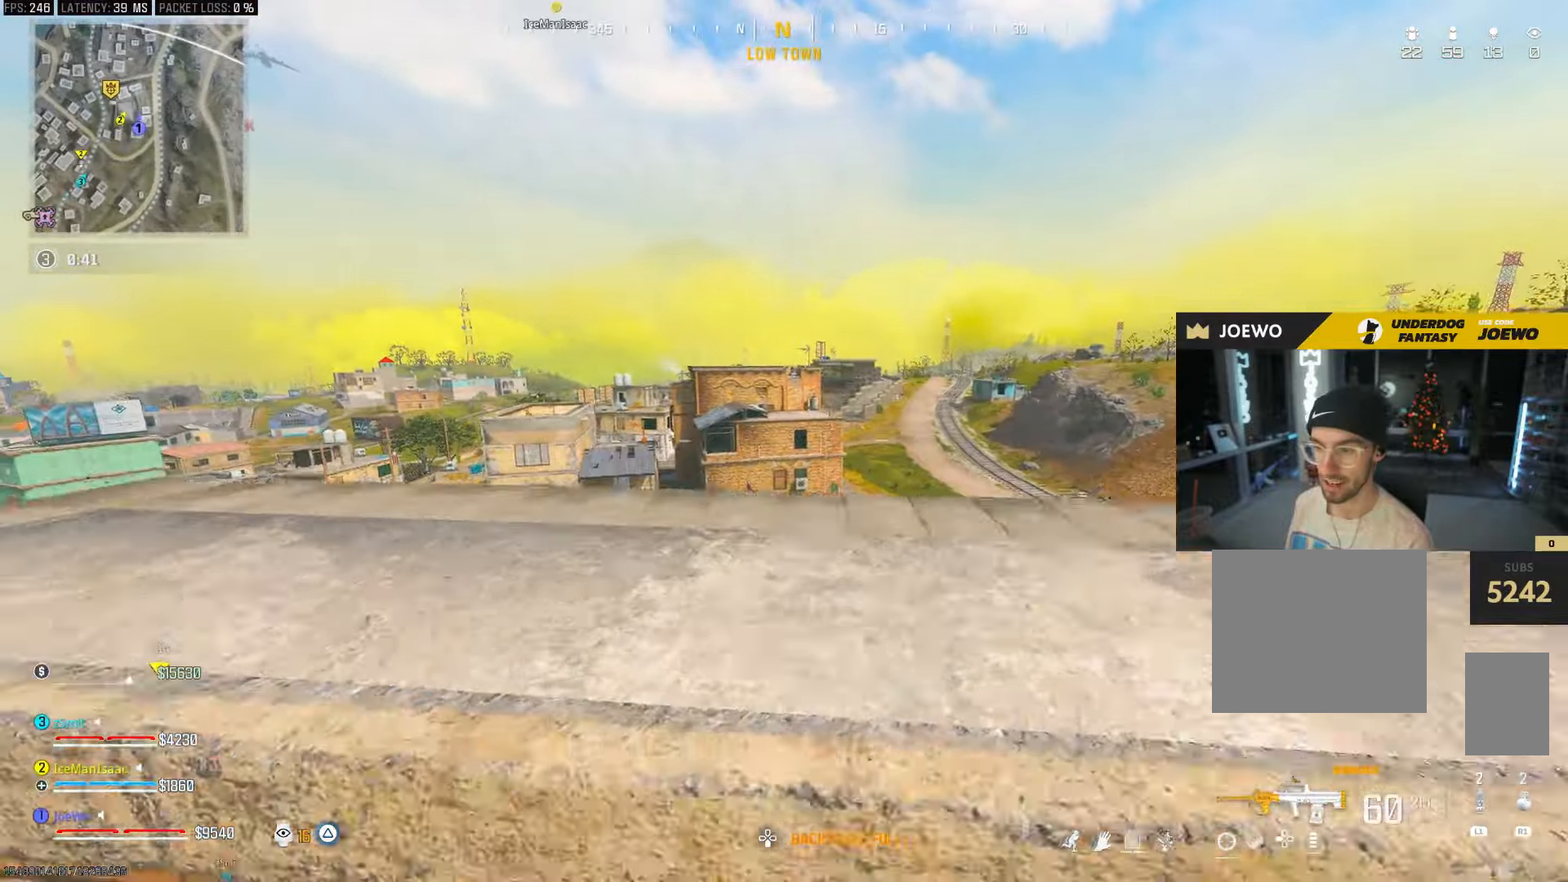
{"dt_ms": 500, "buttons": [], "left_stick": "center", "right_stick": "center", "events": [[483, "left_stick", "center"]]}
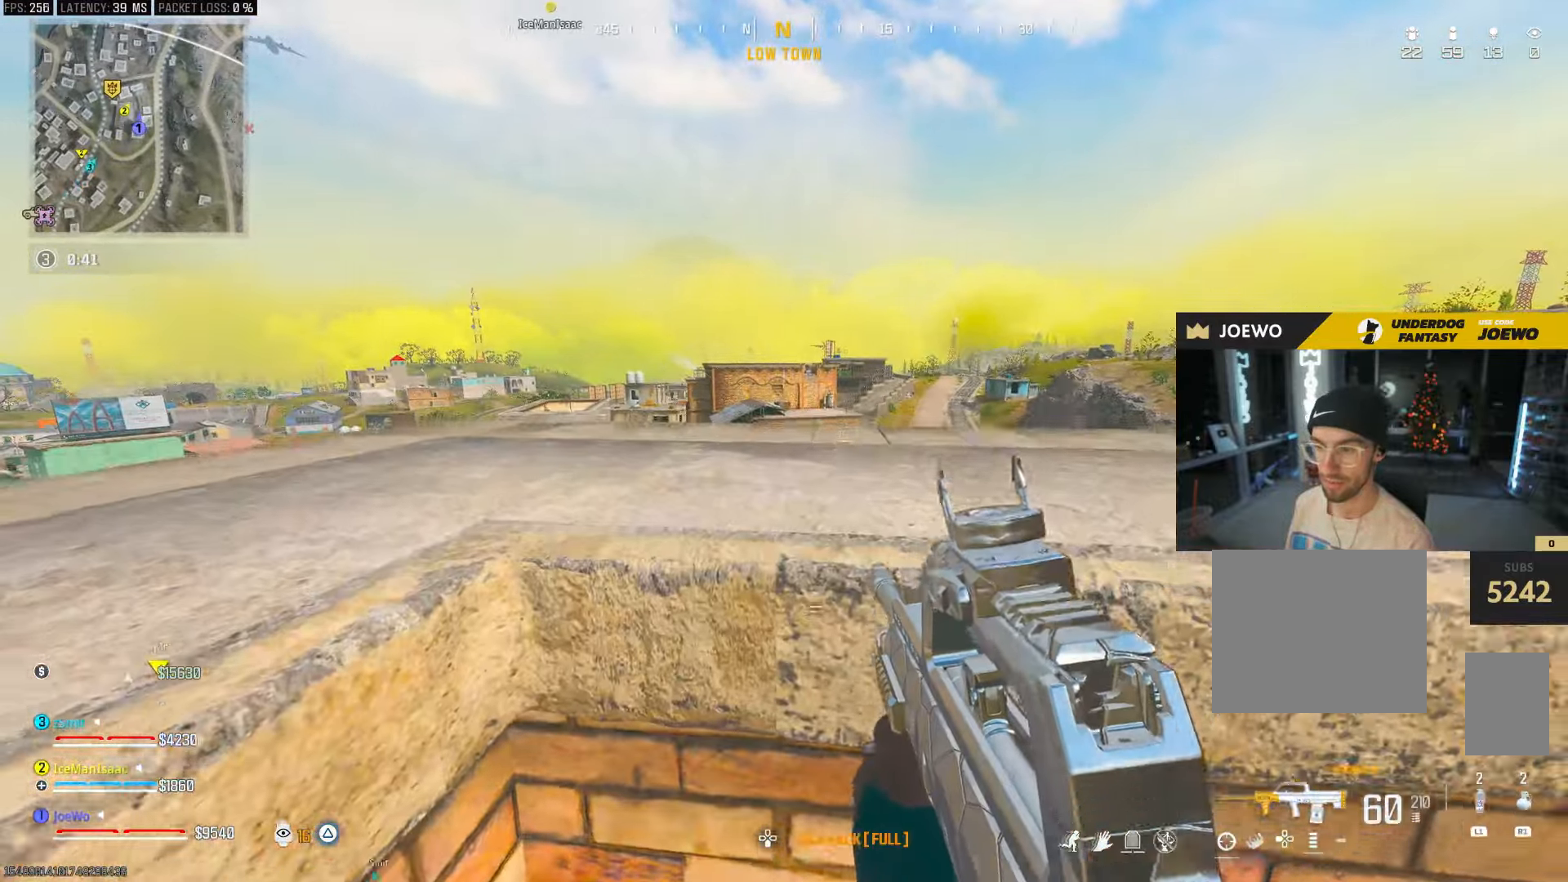
{"dt_ms": 500, "buttons": [], "left_stick": "right", "right_stick": "center", "events": [[17, "left_stick", "right"], [267, "right_stick", "left"], [333, "right_stick", "center"]]}
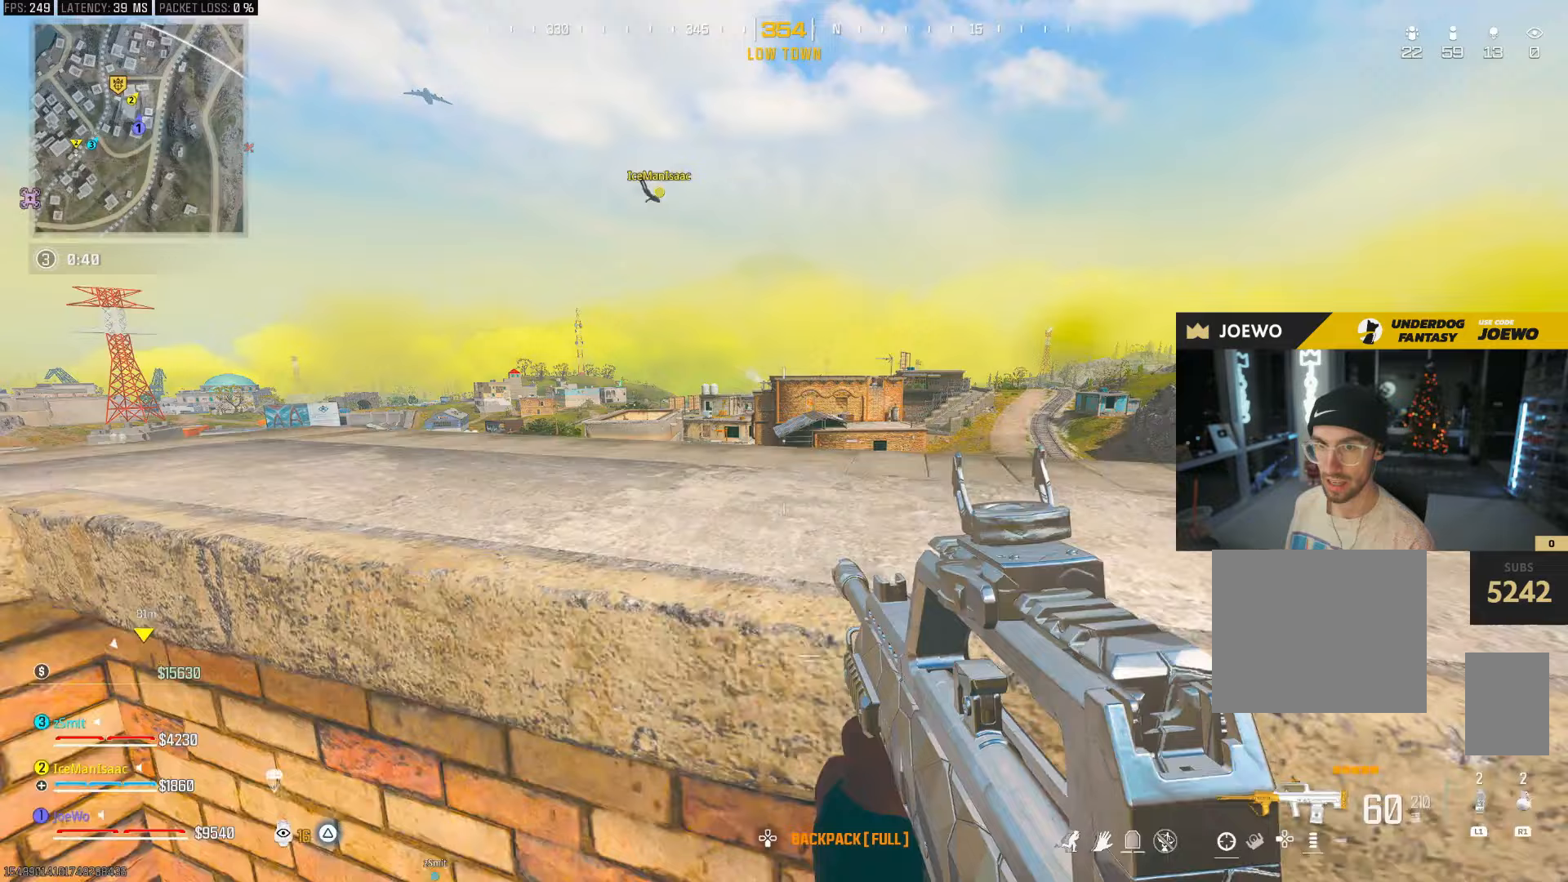
{"dt_ms": 500, "buttons": ["CROSS"], "left_stick": "right", "right_stick": "center", "events": [[450, "CROSS", "down"]]}
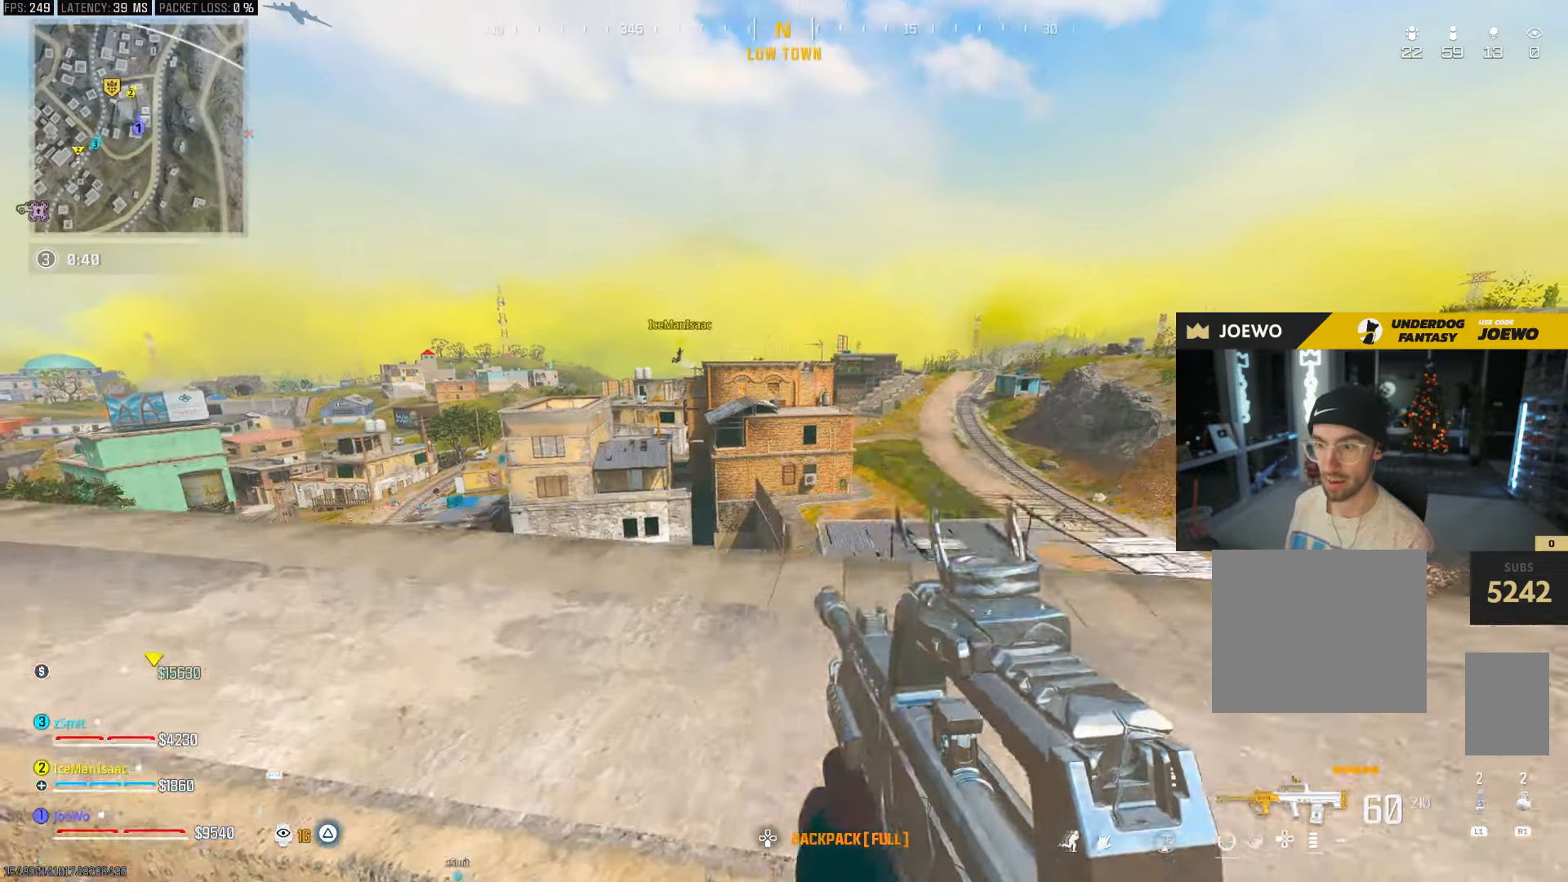
{"dt_ms": 500, "buttons": [], "left_stick": "left", "right_stick": "center", "events": [[50, "CROSS", "up"], [100, "left_stick", "center"], [250, "left_stick", "left"]]}
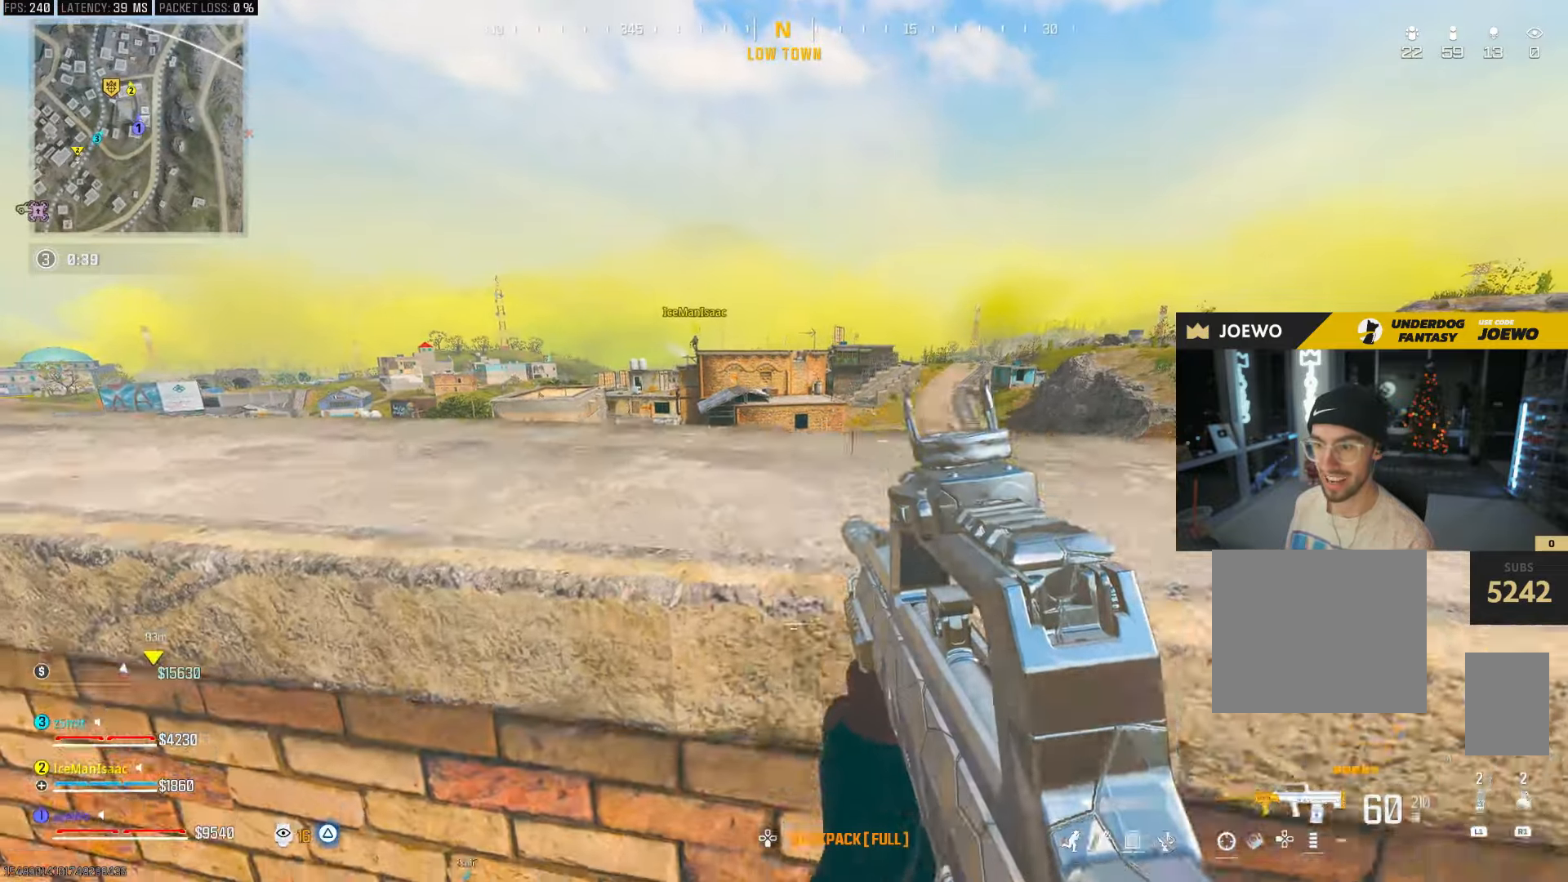
{"dt_ms": 500, "buttons": [], "left_stick": "left", "right_stick": "center", "events": []}
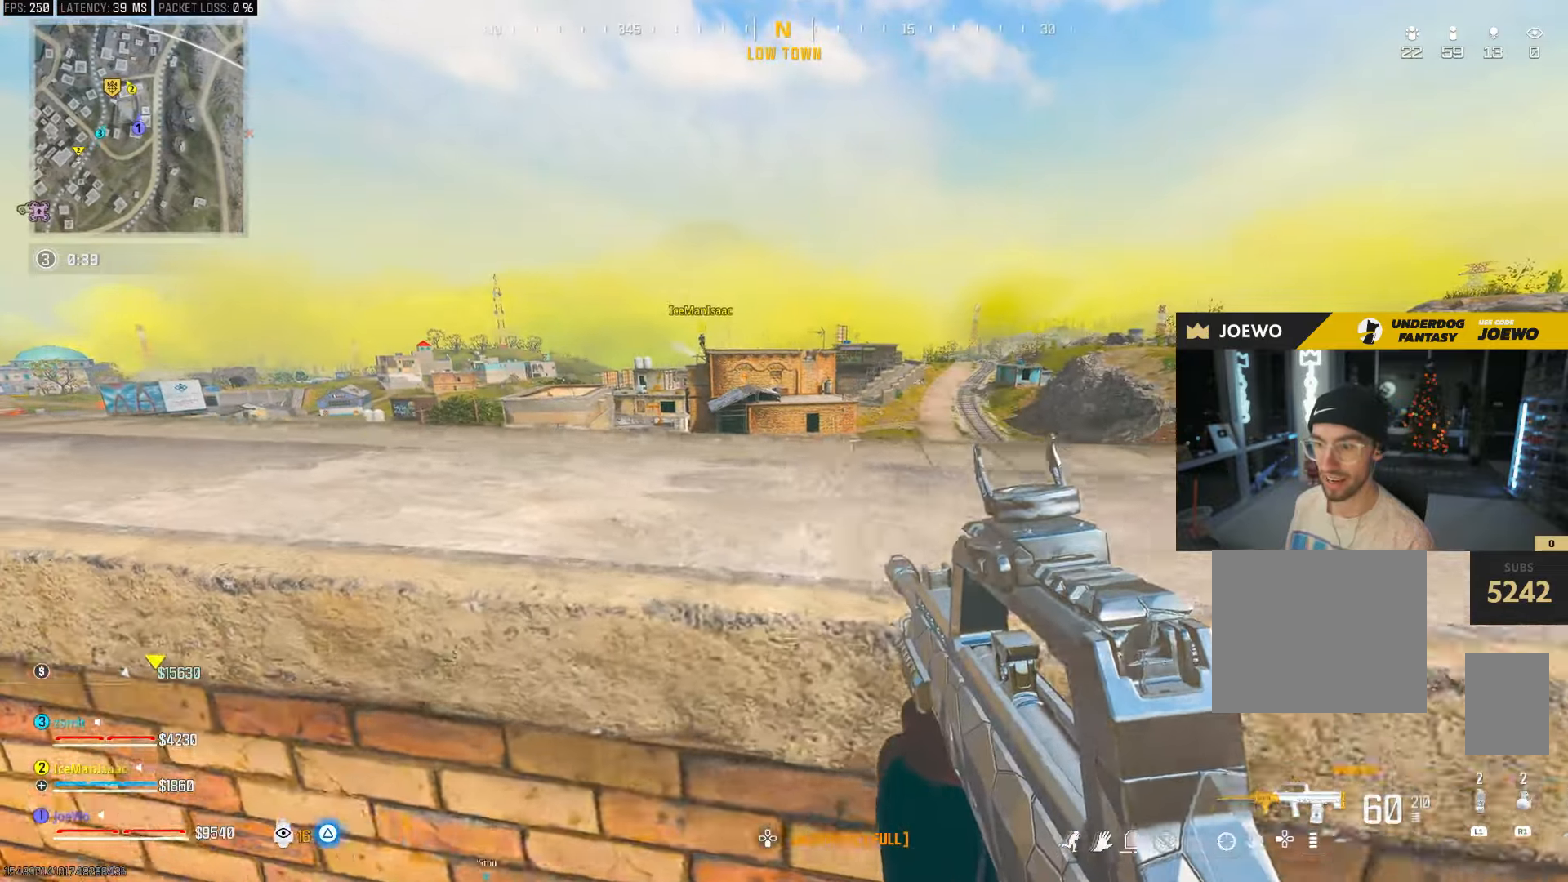
{"dt_ms": 500, "buttons": ["CROSS"], "left_stick": "up-right", "right_stick": "center", "events": [[233, "left_stick", "right"], [417, "CROSS", "down"], [500, "left_stick", "up-right"]]}
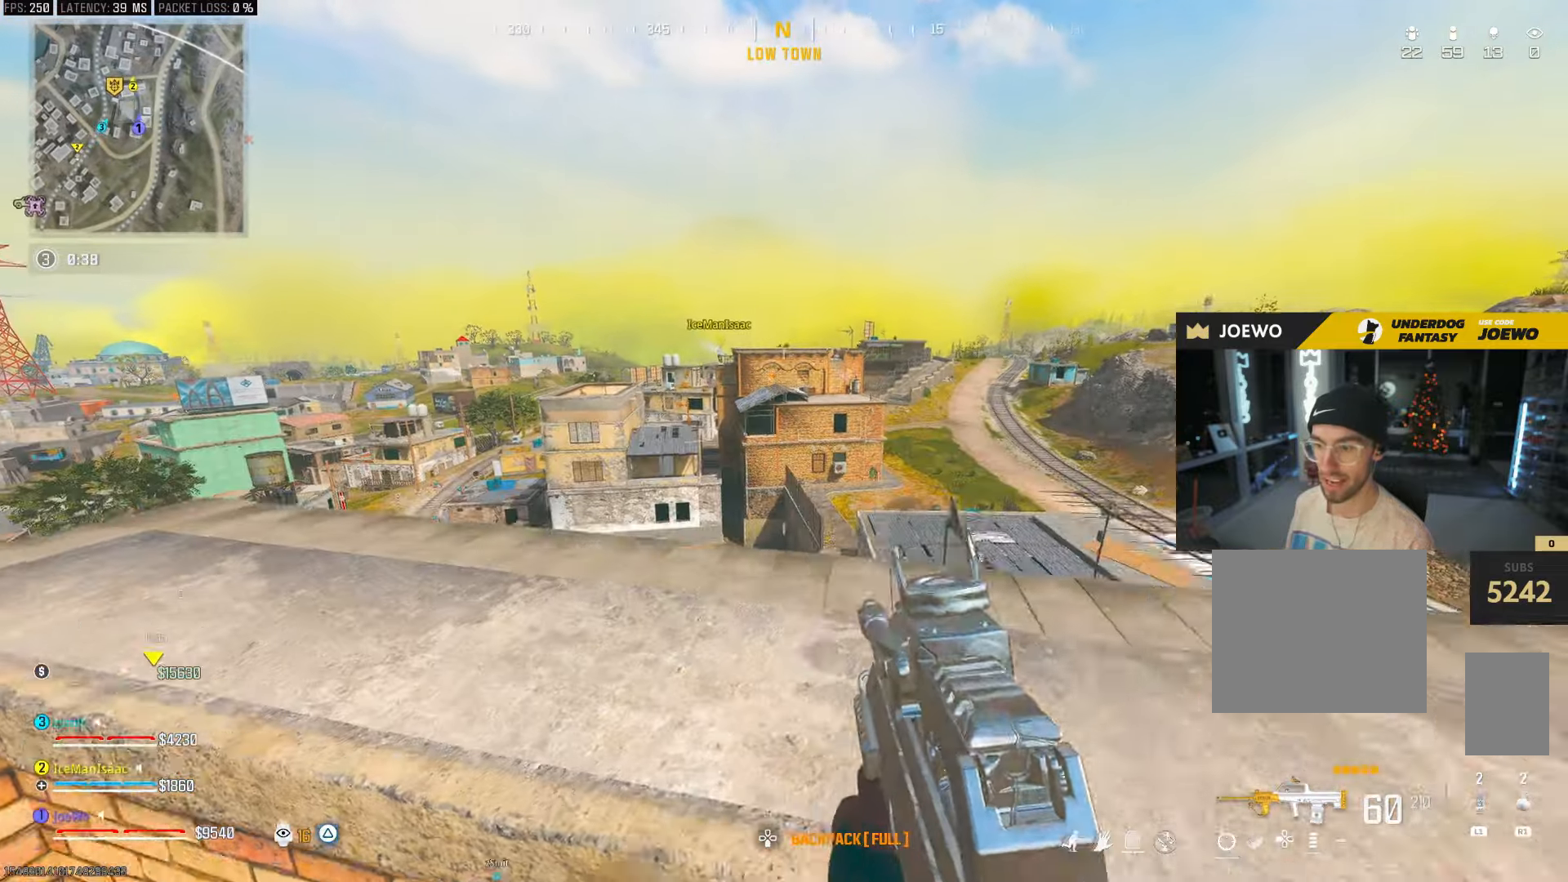
{"dt_ms": 500, "buttons": [], "left_stick": "left", "right_stick": "center", "events": [[17, "CROSS", "up"], [83, "CROSS", "down"], [283, "CROSS", "up"], [300, "left_stick", "center"], [417, "left_stick", "left"]]}
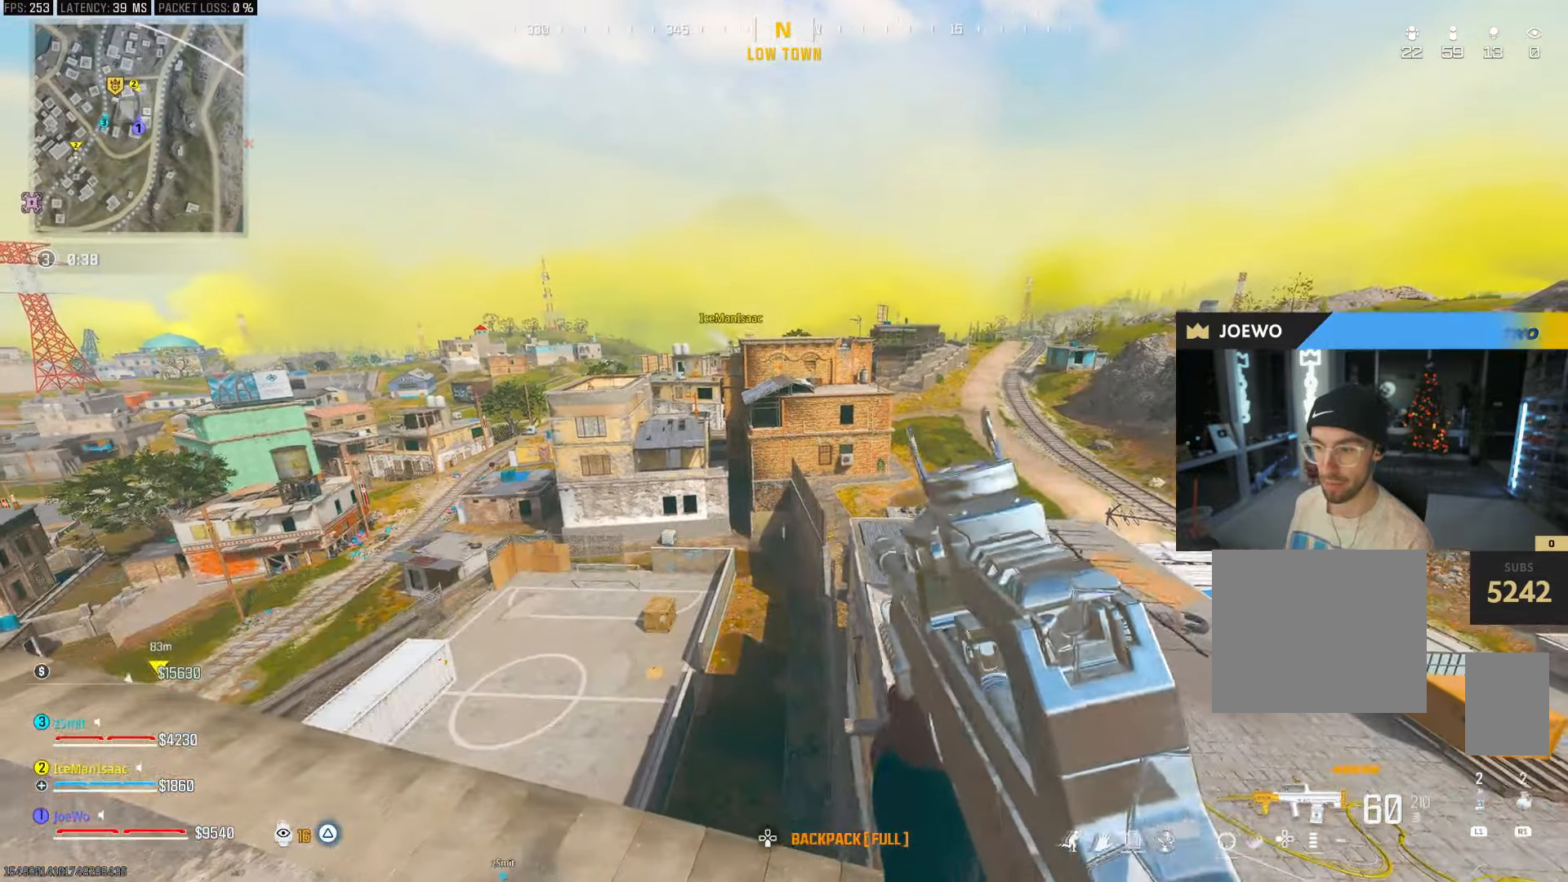
{"dt_ms": 500, "buttons": [], "left_stick": "up", "right_stick": "left", "events": [[83, "left_stick", "center"], [150, "left_stick", "right"], [267, "right_stick", "right"], [333, "left_stick", "up-right"], [450, "right_stick", "center"], [483, "left_stick", "up"], [500, "right_stick", "left"]]}
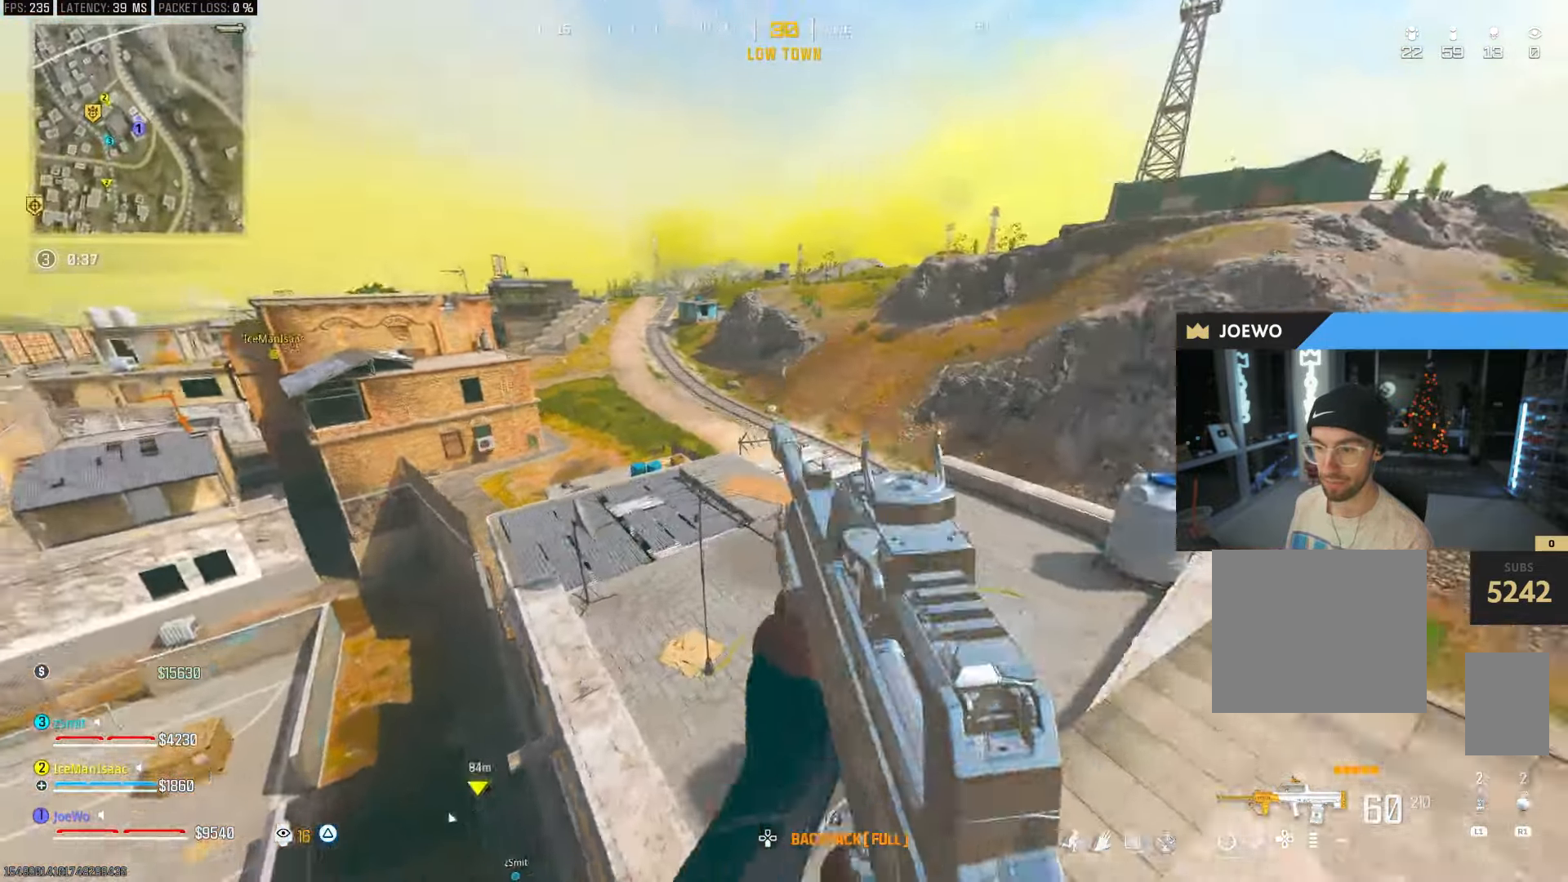
{"dt_ms": 500, "buttons": [], "left_stick": "right", "right_stick": "center", "events": [[183, "right_stick", "center"], [217, "left_stick", "right"]]}
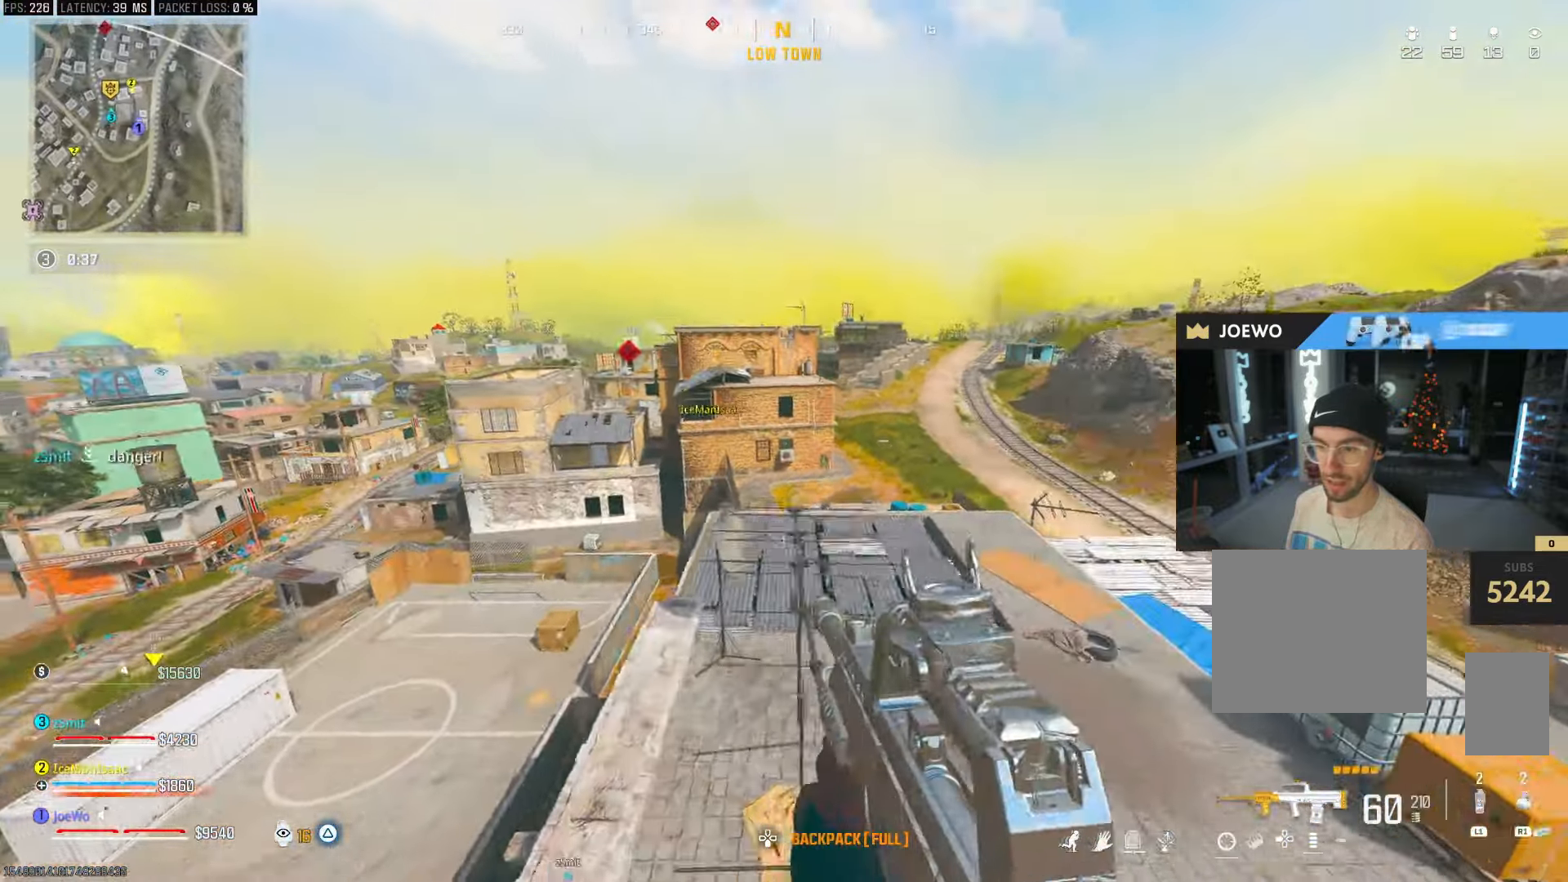
{"dt_ms": 500, "buttons": [], "left_stick": "up", "right_stick": "center", "events": [[433, "left_stick", "up"]]}
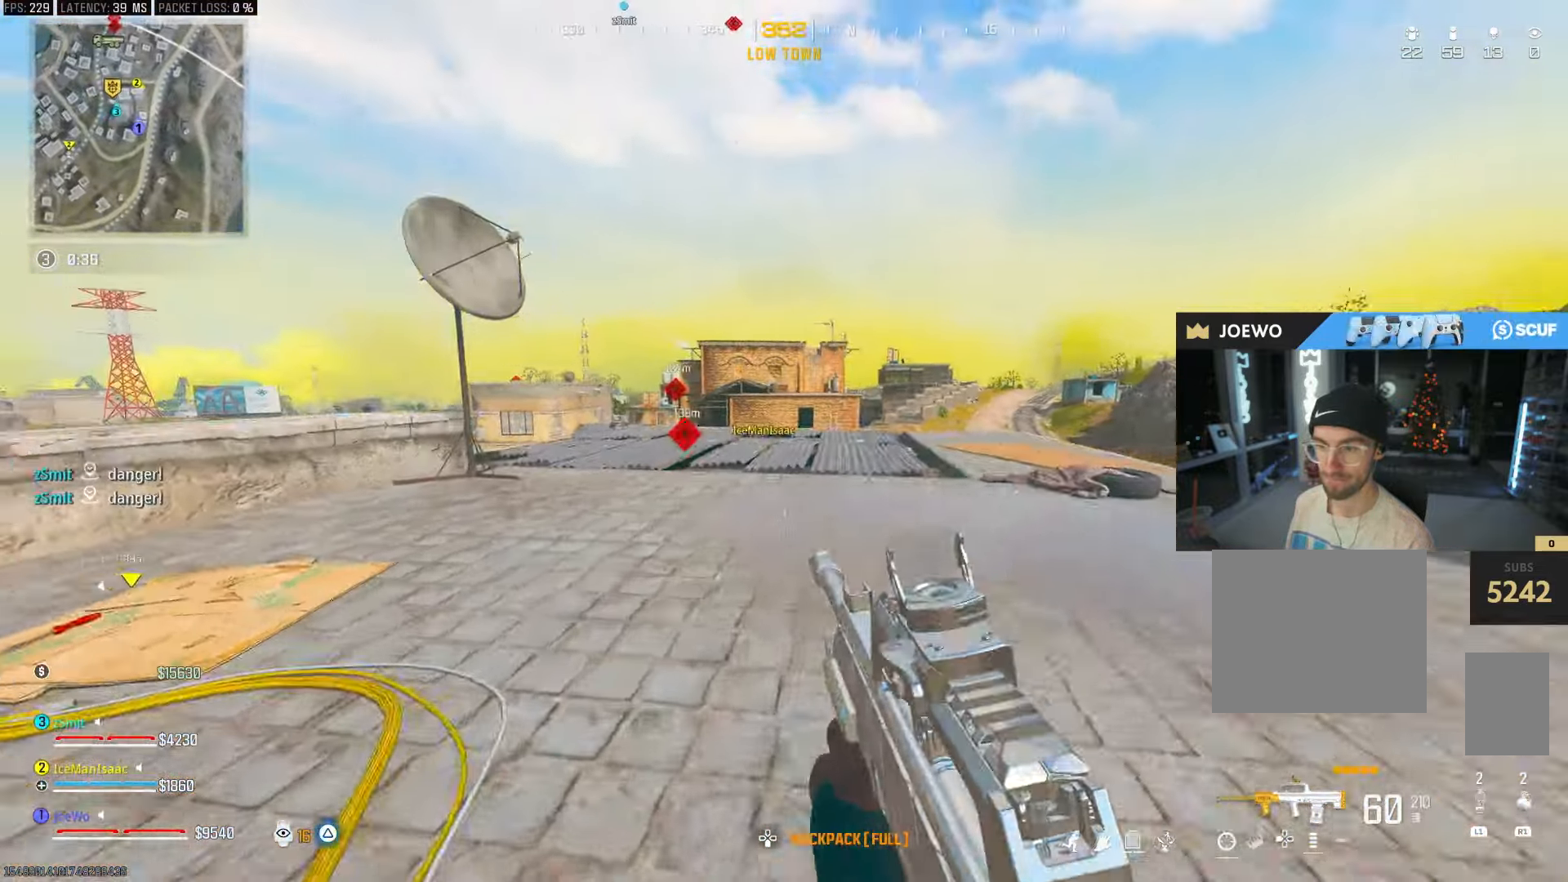
{"dt_ms": 500, "buttons": ["L2"], "left_stick": "right", "right_stick": "center", "events": [[217, "CIRCLE", "down"], [333, "CIRCLE", "up"], [383, "left_stick", "right"], [400, "CIRCLE", "down"], [417, "CROSS", "down"], [483, "L2", "down"], [500, "CIRCLE", "up"], [500, "CROSS", "up"]]}
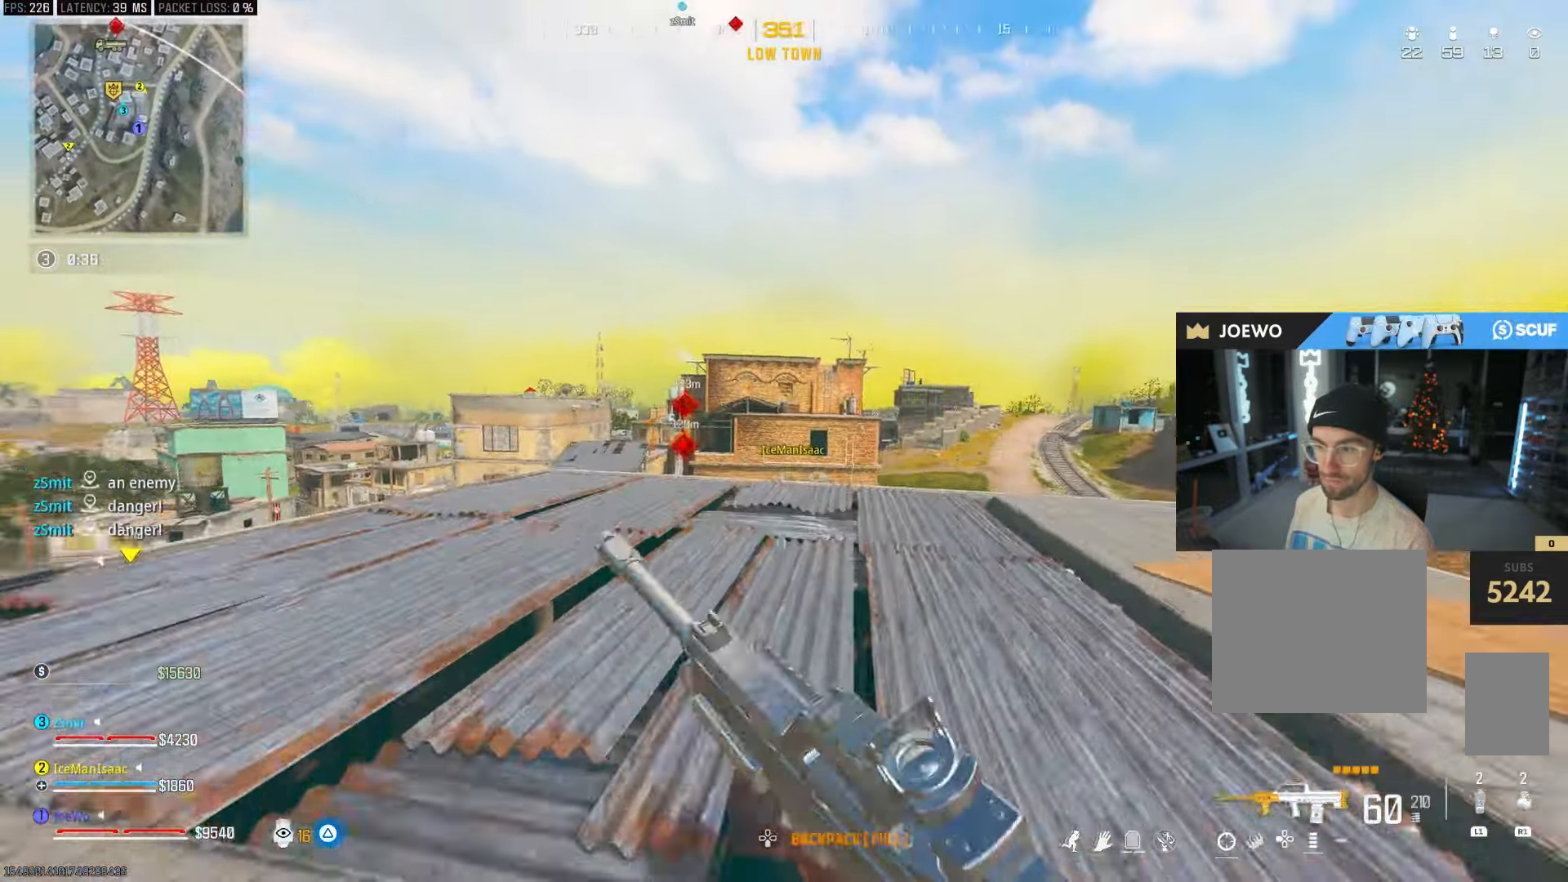
{"dt_ms": 500, "buttons": ["L2"], "left_stick": "right", "right_stick": "center", "events": []}